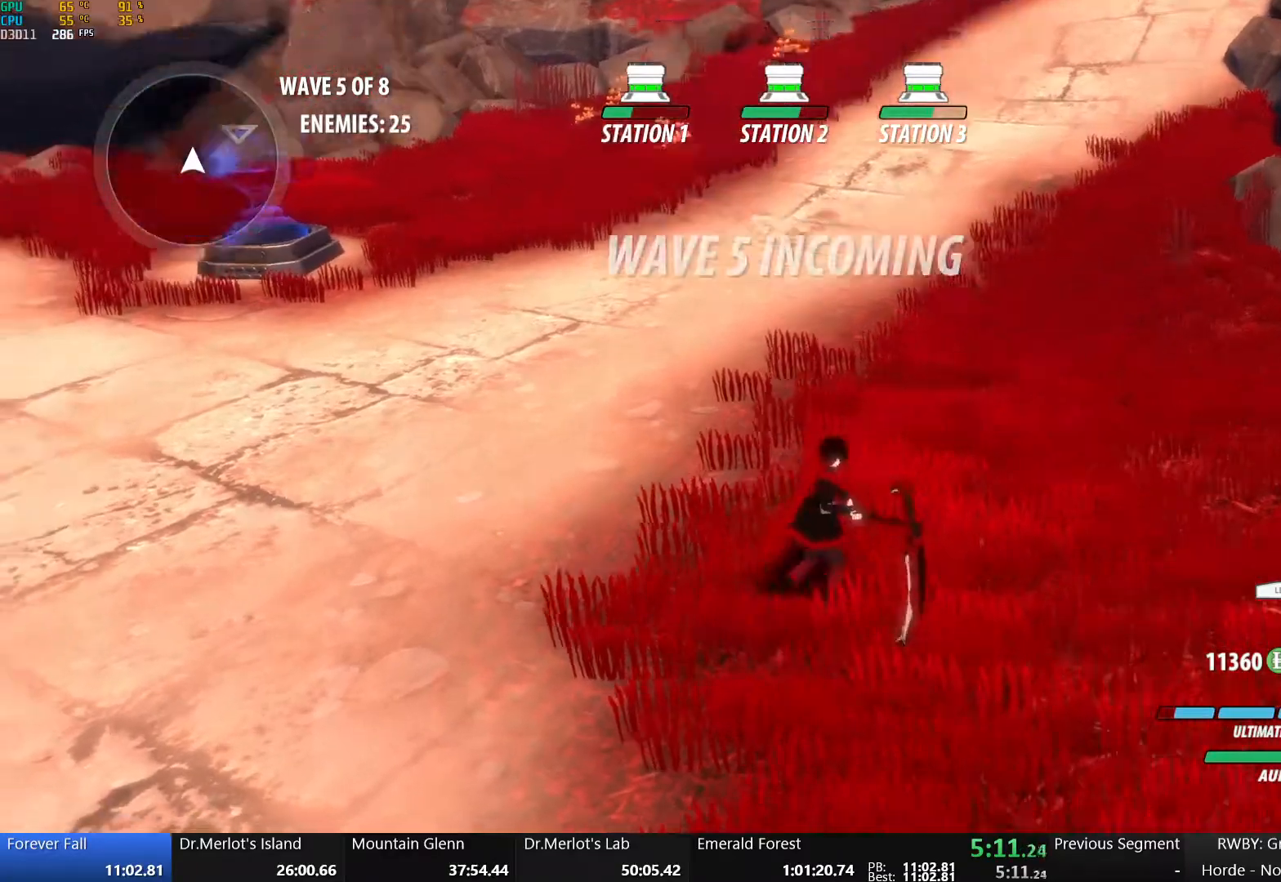
Gameplay with a controller (Xbox layout); each line is a JSON object with the inputs held at the frame after it. "events" lists button and stick changes between this image and that frame as [ms after this image, input, new state], when the widget could be followed in between.
{"buttons": ["X"], "left_stick": "center", "right_stick": "center", "events": [[50, "right_stick", "center"], [117, "left_stick", "center"], [217, "left_stick", "up"], [383, "left_stick", "center"], [450, "X", "down"]]}
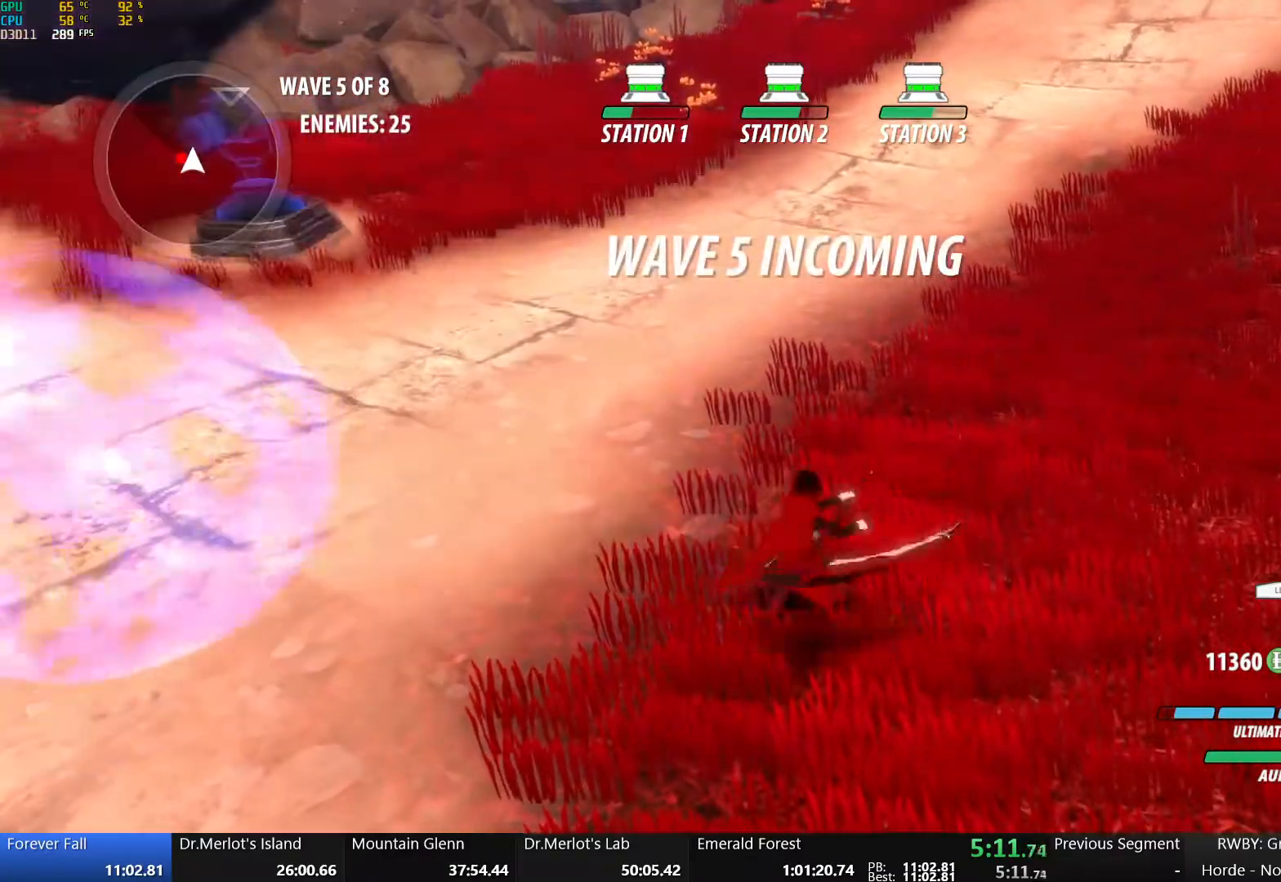
{"buttons": [], "left_stick": "up-left", "right_stick": "center", "events": [[83, "X", "up"], [150, "X", "down"], [217, "left_stick", "up-left"], [267, "X", "up"], [333, "X", "down"], [483, "X", "up"]]}
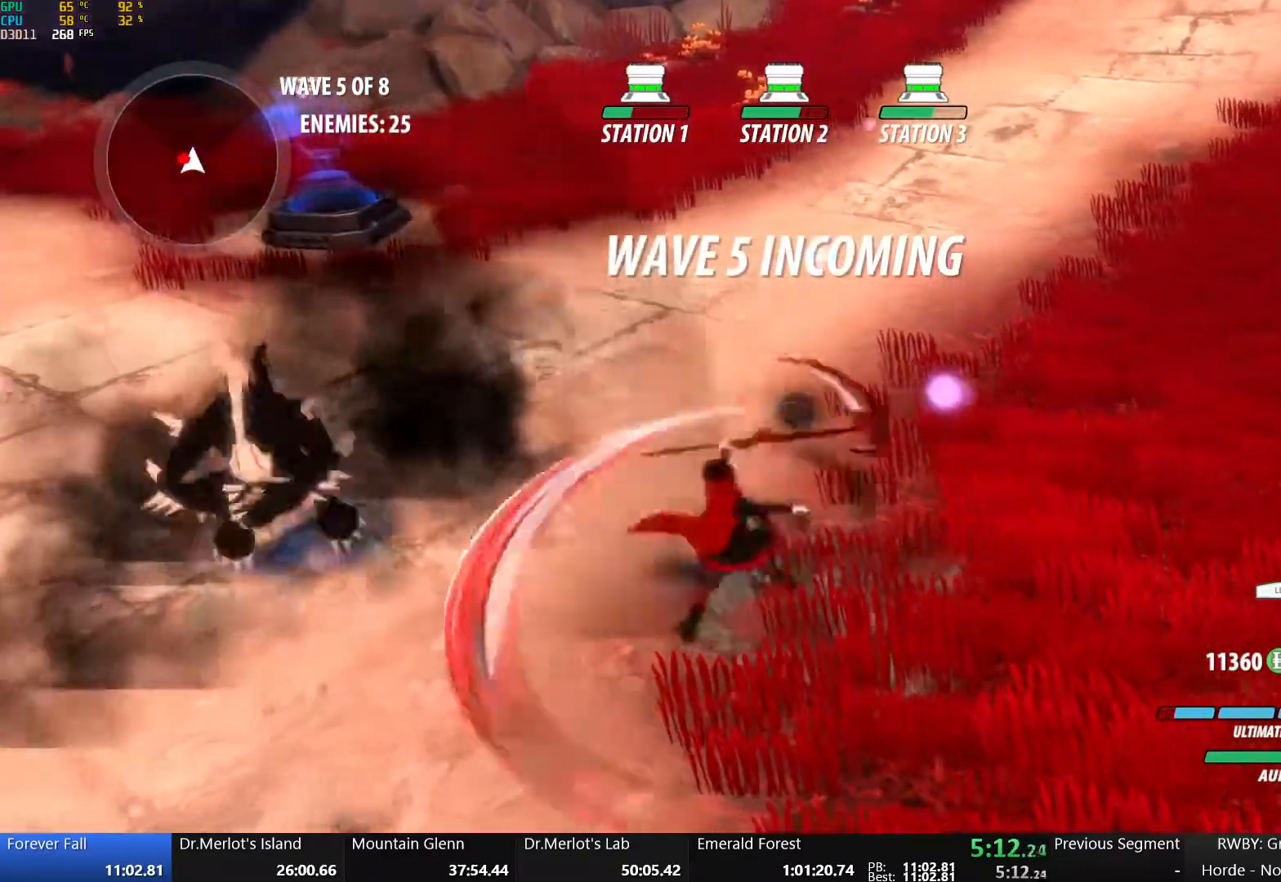
{"buttons": [], "left_stick": "up-left", "right_stick": "center", "events": [[183, "L1", "down"], [333, "L1", "up"]]}
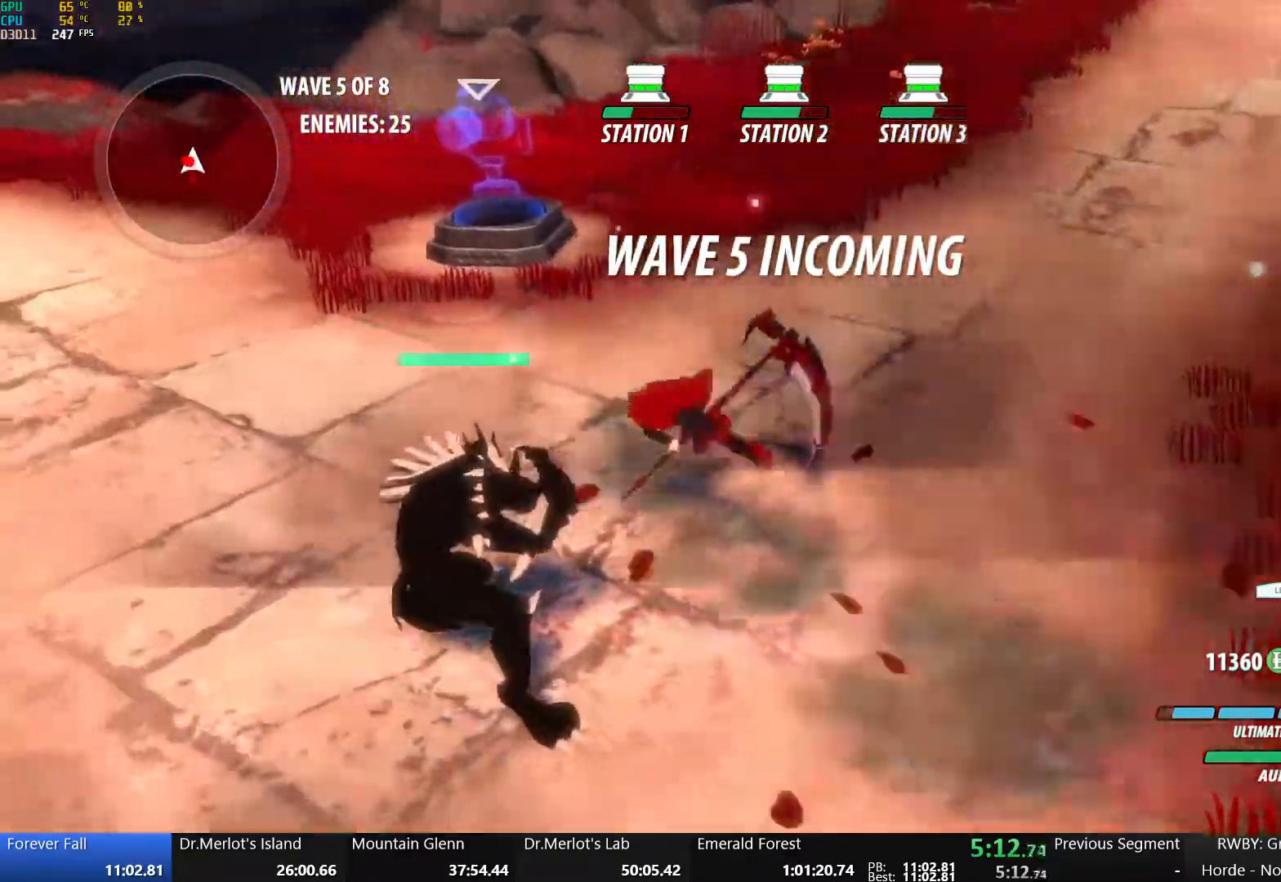
{"buttons": ["L2"], "left_stick": "center", "right_stick": "center", "events": [[133, "left_stick", "down-left"], [217, "Y", "down"], [267, "L2", "down"], [283, "left_stick", "center"], [333, "L2", "up"], [383, "Y", "up"], [417, "L2", "down"]]}
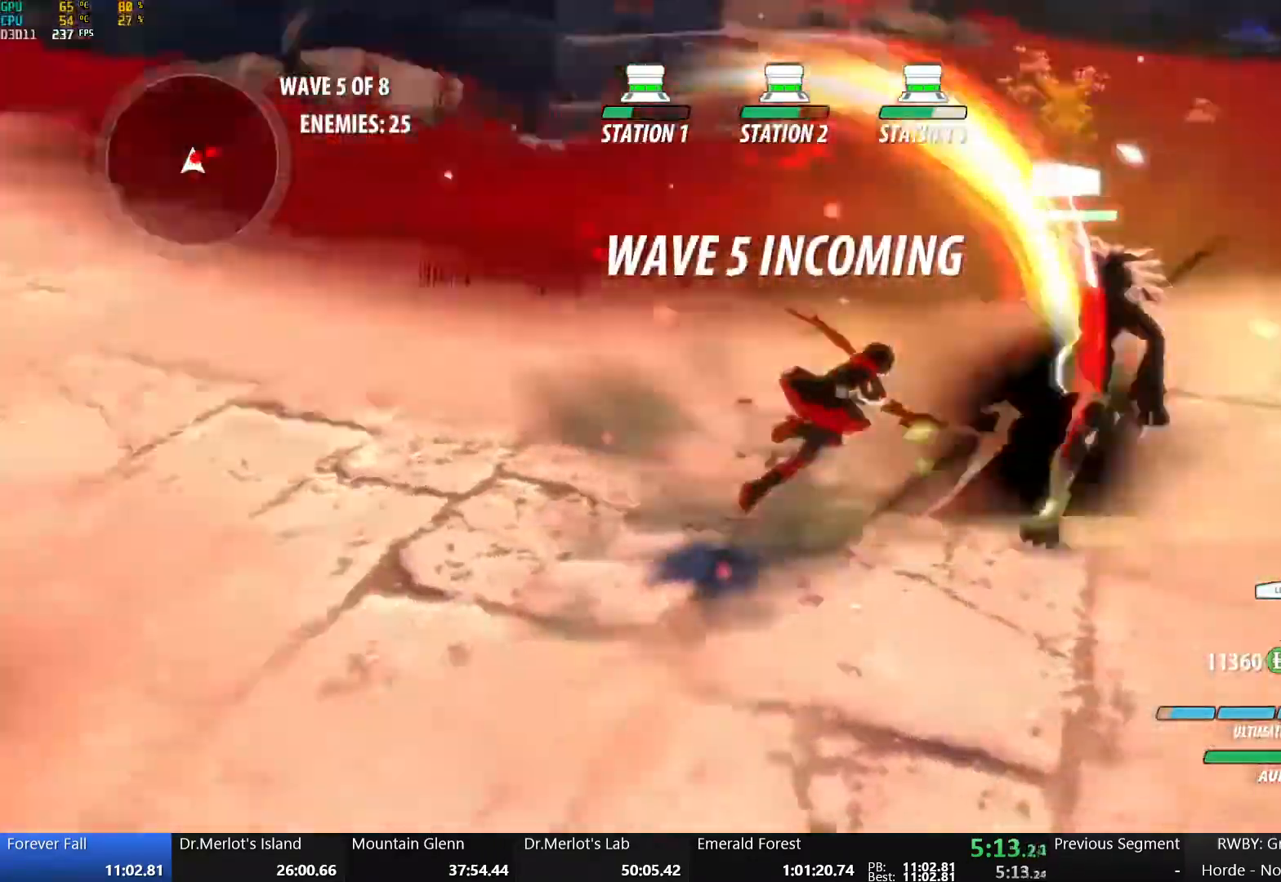
{"buttons": ["B"], "left_stick": "center", "right_stick": "center", "events": [[17, "L2", "up"], [383, "B", "down"]]}
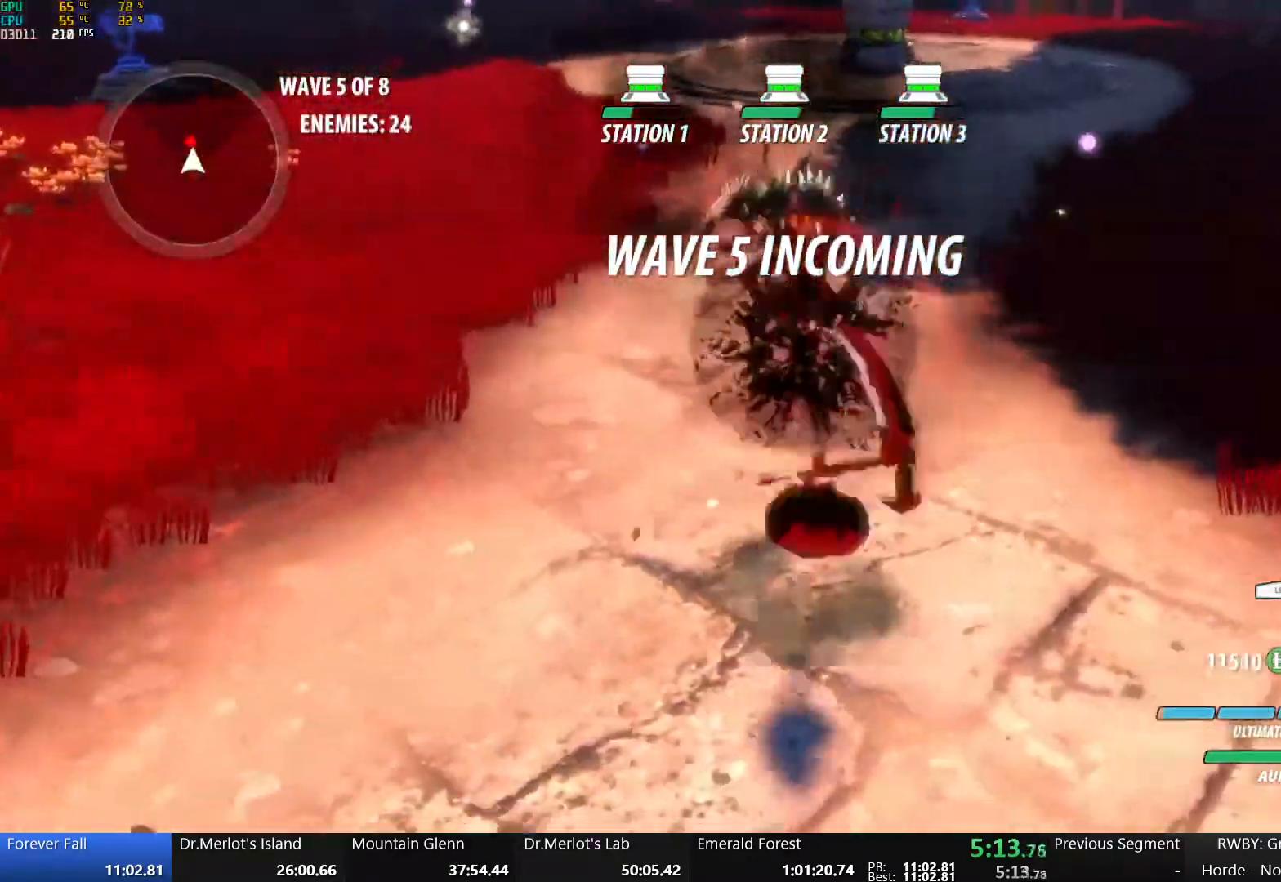
{"buttons": ["X"], "left_stick": "up", "right_stick": "center", "events": [[17, "B", "up"], [17, "left_stick", "up"], [67, "A", "down"], [100, "L1", "down"], [133, "R2", "down"], [200, "B", "down"], [217, "A", "up"], [267, "L1", "up"], [267, "R2", "up"], [317, "B", "up"], [400, "X", "down"]]}
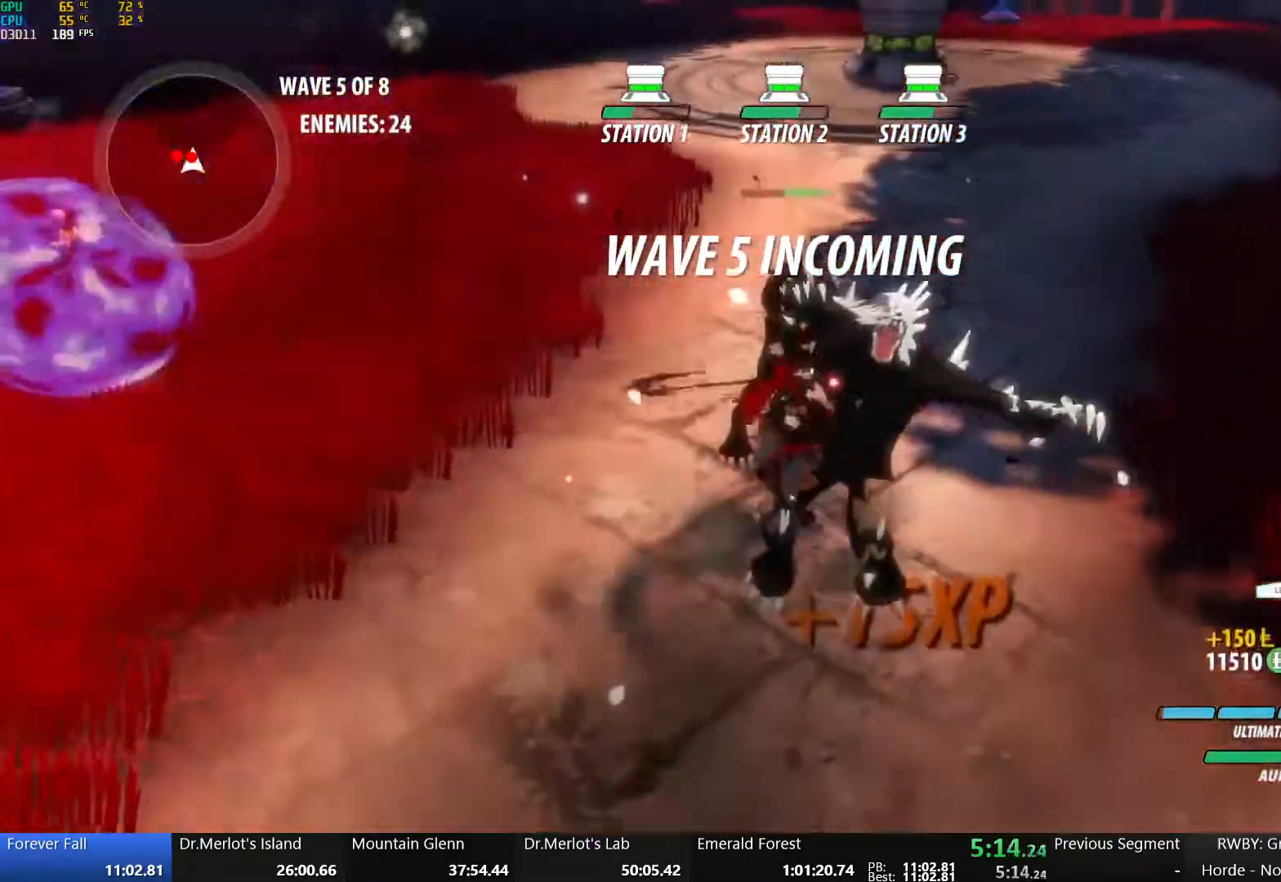
{"buttons": [], "left_stick": "up-right", "right_stick": "center", "events": [[17, "X", "up"], [33, "left_stick", "up-right"], [83, "X", "down"], [200, "X", "up"], [267, "X", "down"], [400, "X", "up"]]}
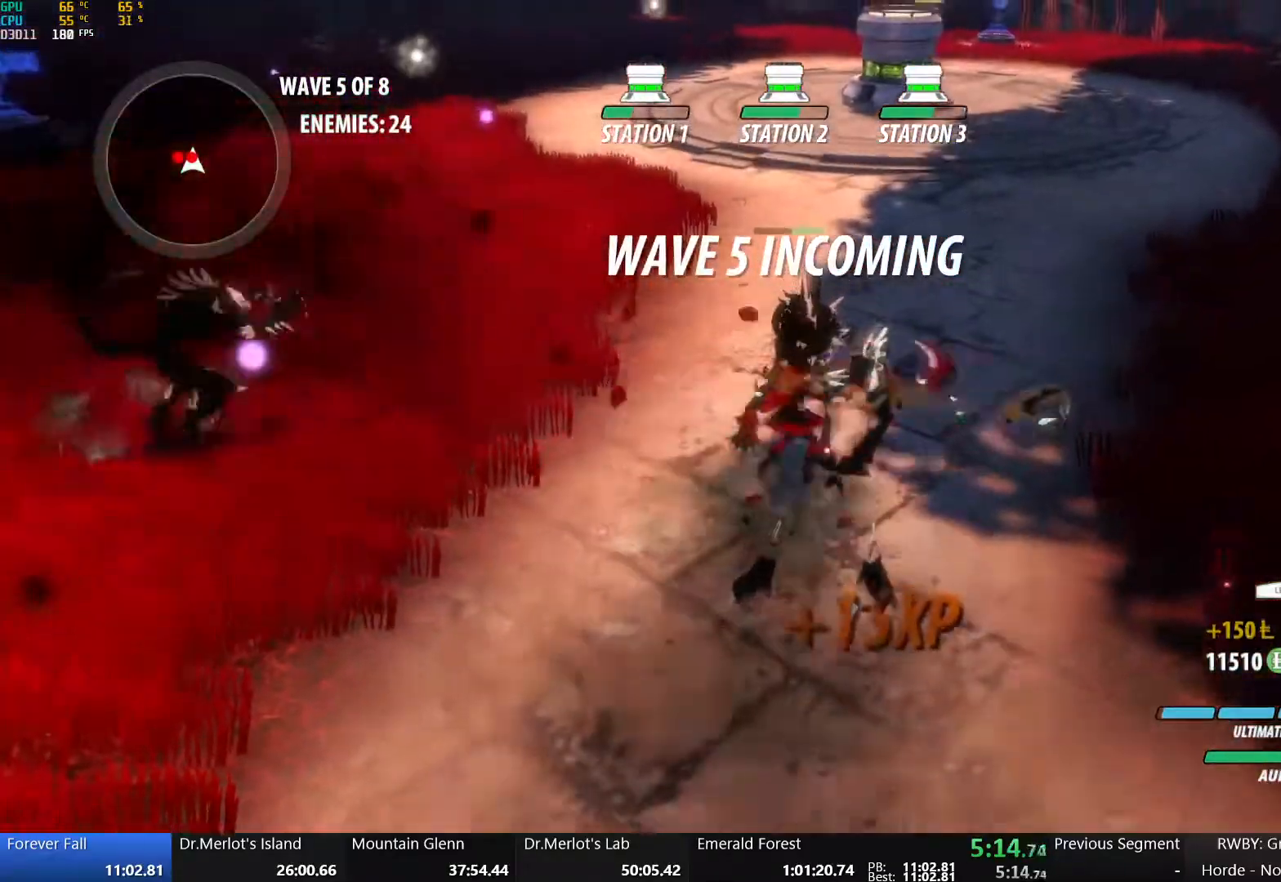
{"buttons": ["Y"], "left_stick": "up-left", "right_stick": "center", "events": [[50, "L1", "down"], [183, "L1", "up"], [417, "left_stick", "up-left"], [483, "Y", "down"]]}
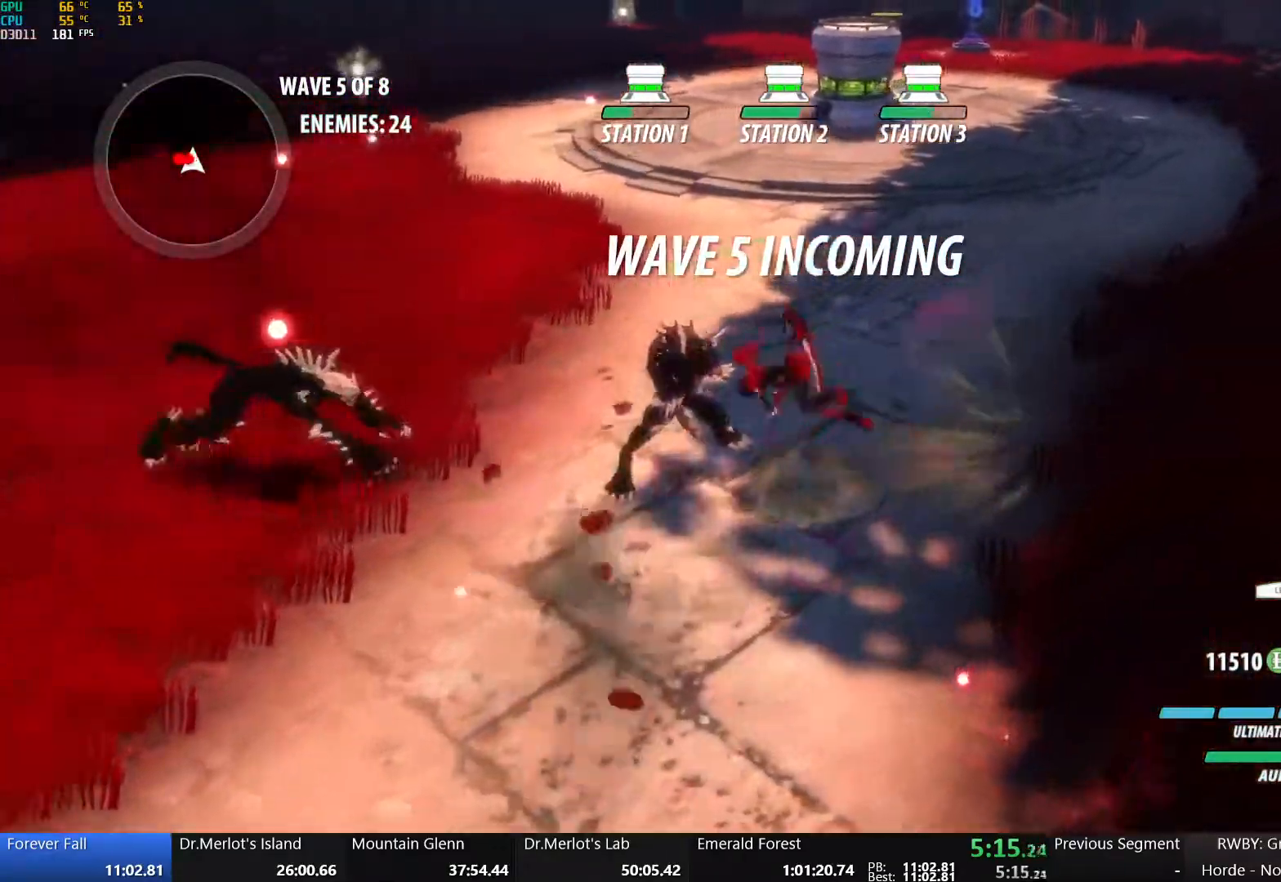
{"buttons": [], "left_stick": "center", "right_stick": "center", "events": [[50, "L2", "down"], [83, "Y", "up"], [133, "L2", "up"], [133, "left_stick", "left"], [200, "right_stick", "left"], [217, "L2", "down"], [317, "L2", "up"], [367, "left_stick", "center"], [433, "right_stick", "center"]]}
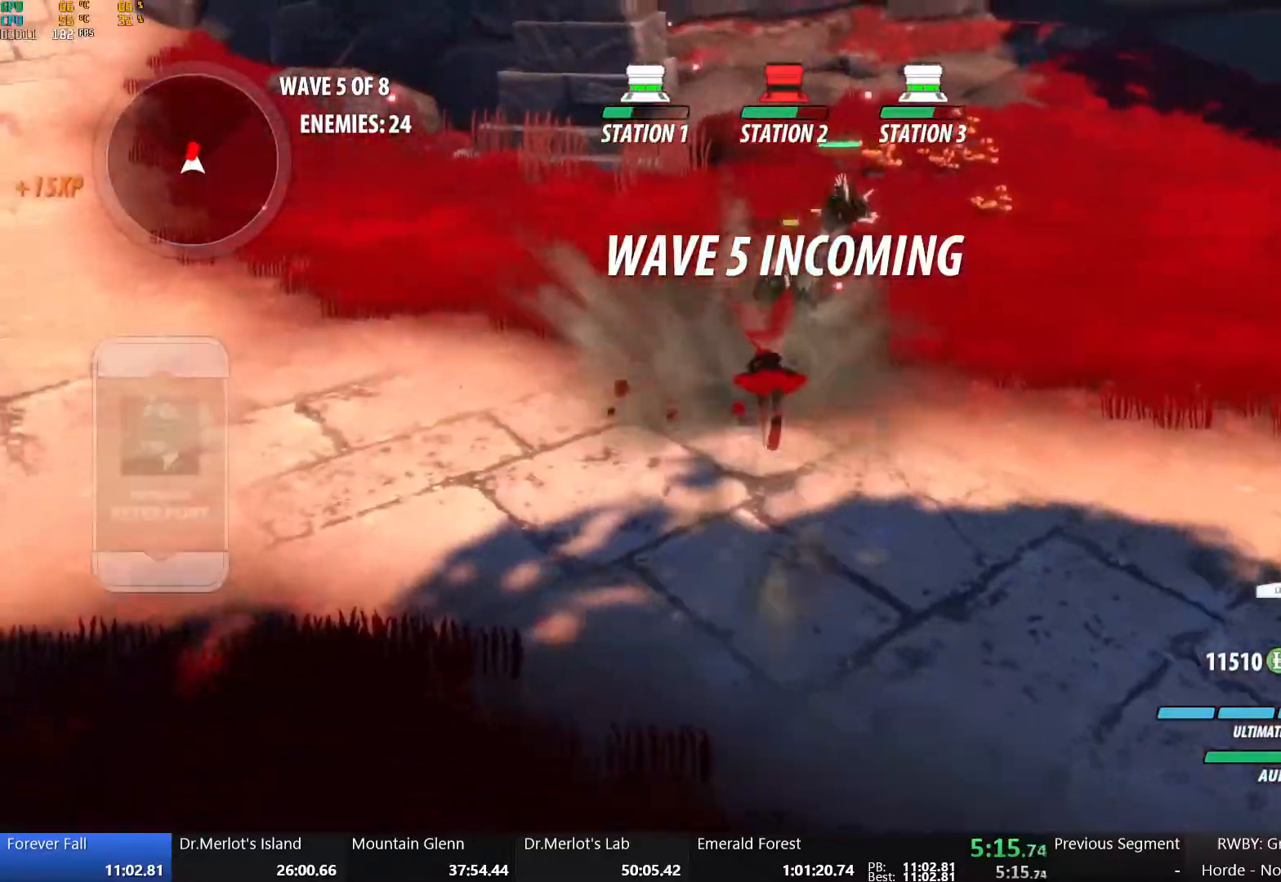
{"buttons": ["B"], "left_stick": "up-left", "right_stick": "center", "events": [[133, "B", "down"], [200, "left_stick", "up-left"], [267, "B", "up"], [300, "A", "down"], [333, "A", "up"], [333, "L1", "down"], [367, "Y", "down"], [400, "B", "down"], [483, "L1", "up"], [483, "Y", "up"]]}
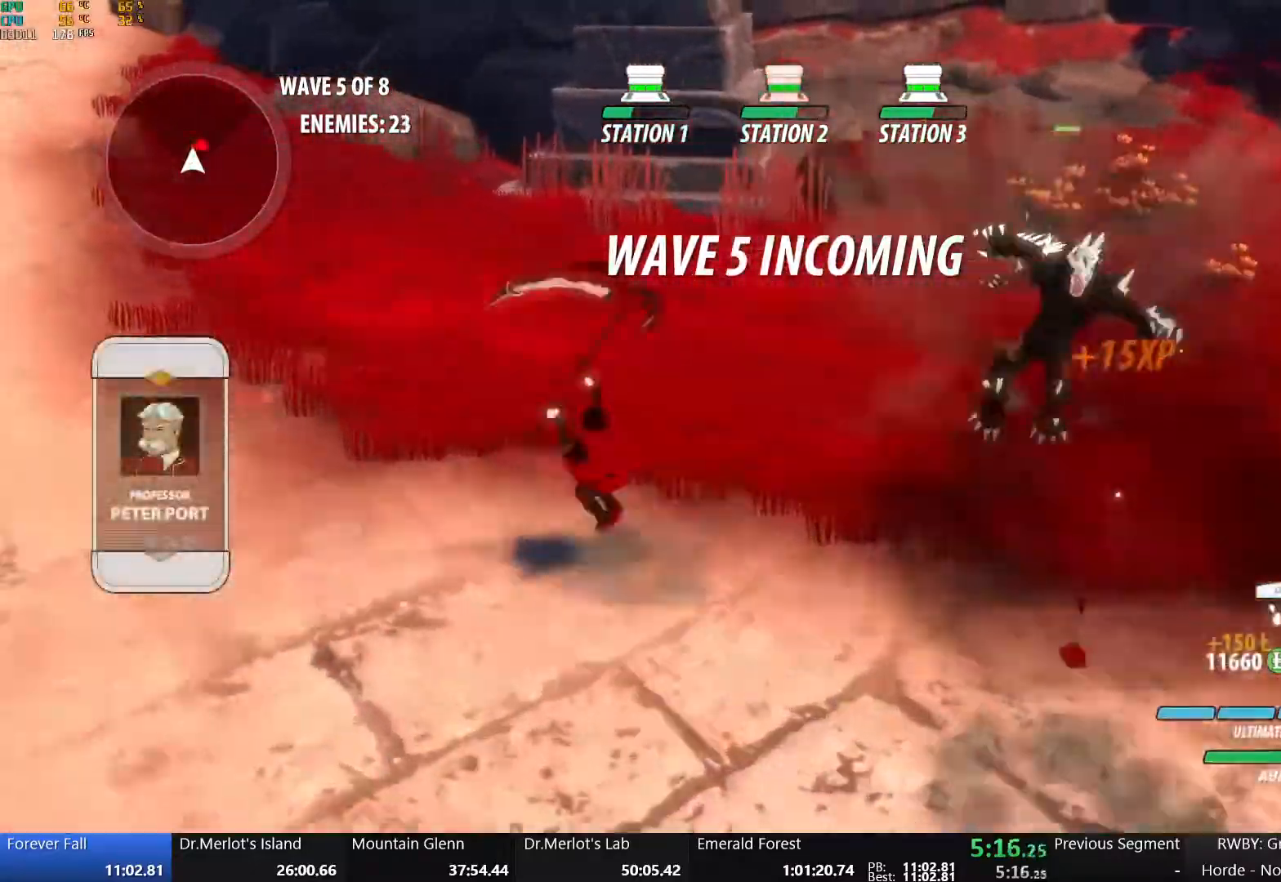
{"buttons": ["A", "L1"], "left_stick": "up-left", "right_stick": "center", "events": [[33, "B", "up"], [50, "A", "down"], [83, "L1", "down"], [100, "A", "up"], [100, "Y", "down"], [117, "B", "down"], [200, "L1", "up"], [217, "Y", "up"], [233, "B", "up"], [250, "A", "down"], [283, "L1", "down"], [300, "Y", "down"], [317, "A", "up"], [317, "B", "down"], [417, "Y", "up"], [433, "L1", "up"], [450, "A", "down"], [450, "B", "up"], [500, "L1", "down"]]}
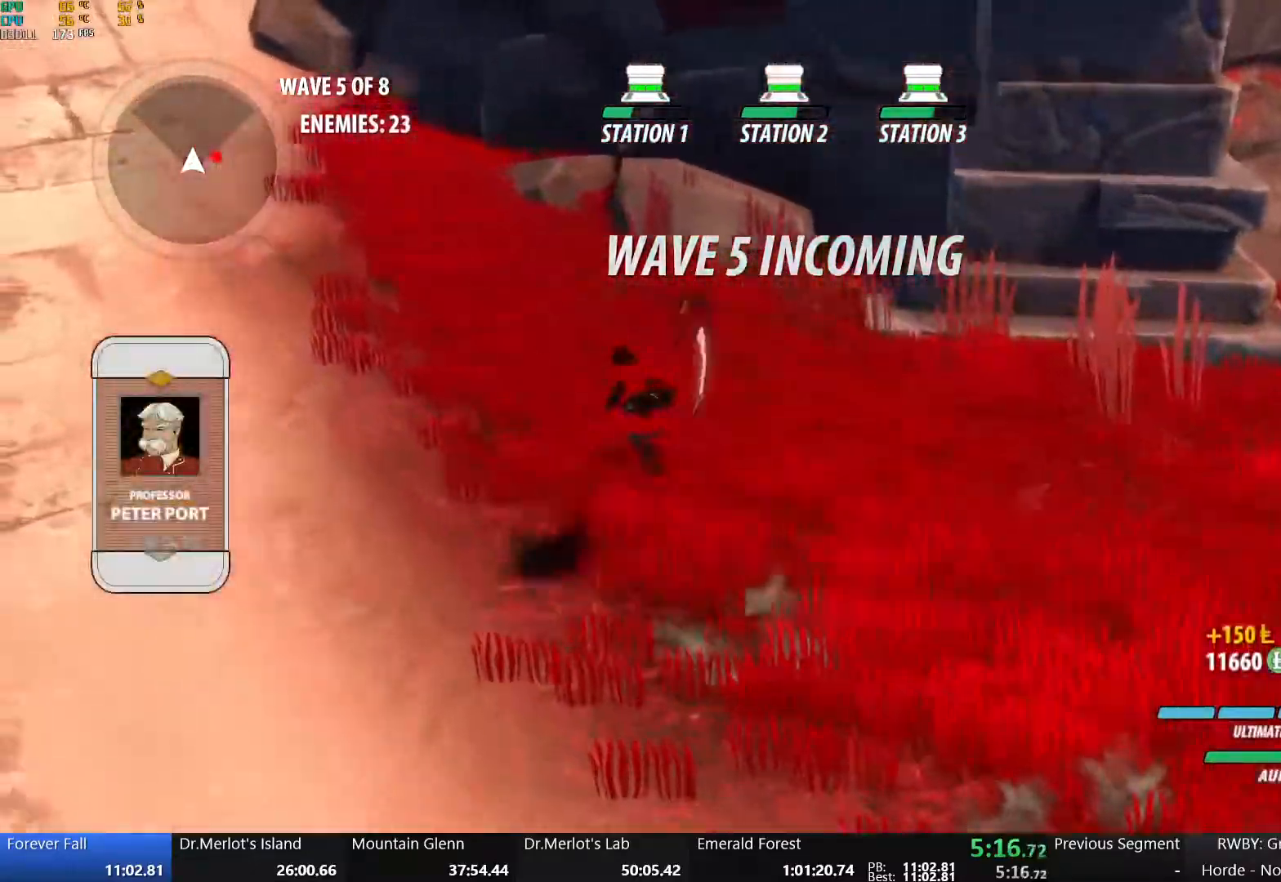
{"buttons": ["B", "Y", "L1"], "left_stick": "up-left", "right_stick": "center", "events": [[17, "A", "up"], [17, "Y", "down"], [33, "B", "down"], [117, "Y", "up"], [133, "L1", "up"], [167, "A", "down"], [167, "B", "up"], [217, "A", "up"], [217, "L1", "down"], [217, "Y", "down"], [233, "B", "down"], [317, "Y", "up"], [350, "A", "down"], [350, "B", "up"], [350, "L1", "up"], [417, "L1", "down"], [433, "A", "up"], [433, "Y", "down"], [450, "B", "down"]]}
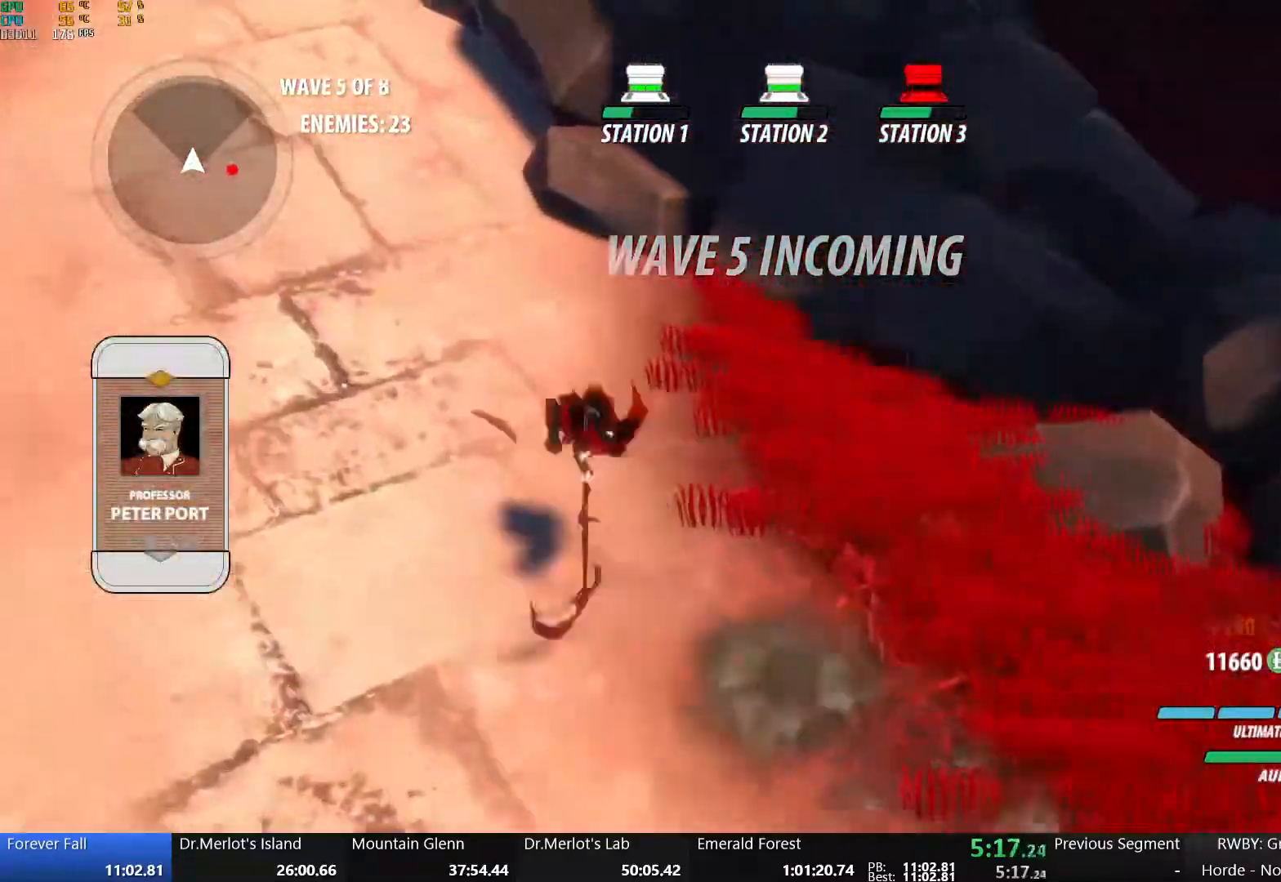
{"buttons": ["B"], "left_stick": "up-left", "right_stick": "center", "events": [[33, "Y", "up"], [67, "L1", "up"], [83, "A", "down"], [83, "B", "up"], [133, "L1", "down"], [150, "A", "up"], [150, "Y", "down"], [167, "B", "down"], [250, "Y", "up"], [283, "A", "down"], [283, "B", "up"], [283, "L1", "up"], [350, "L1", "down"], [367, "A", "up"], [367, "Y", "down"], [383, "B", "down"], [483, "Y", "up"], [500, "L1", "up"]]}
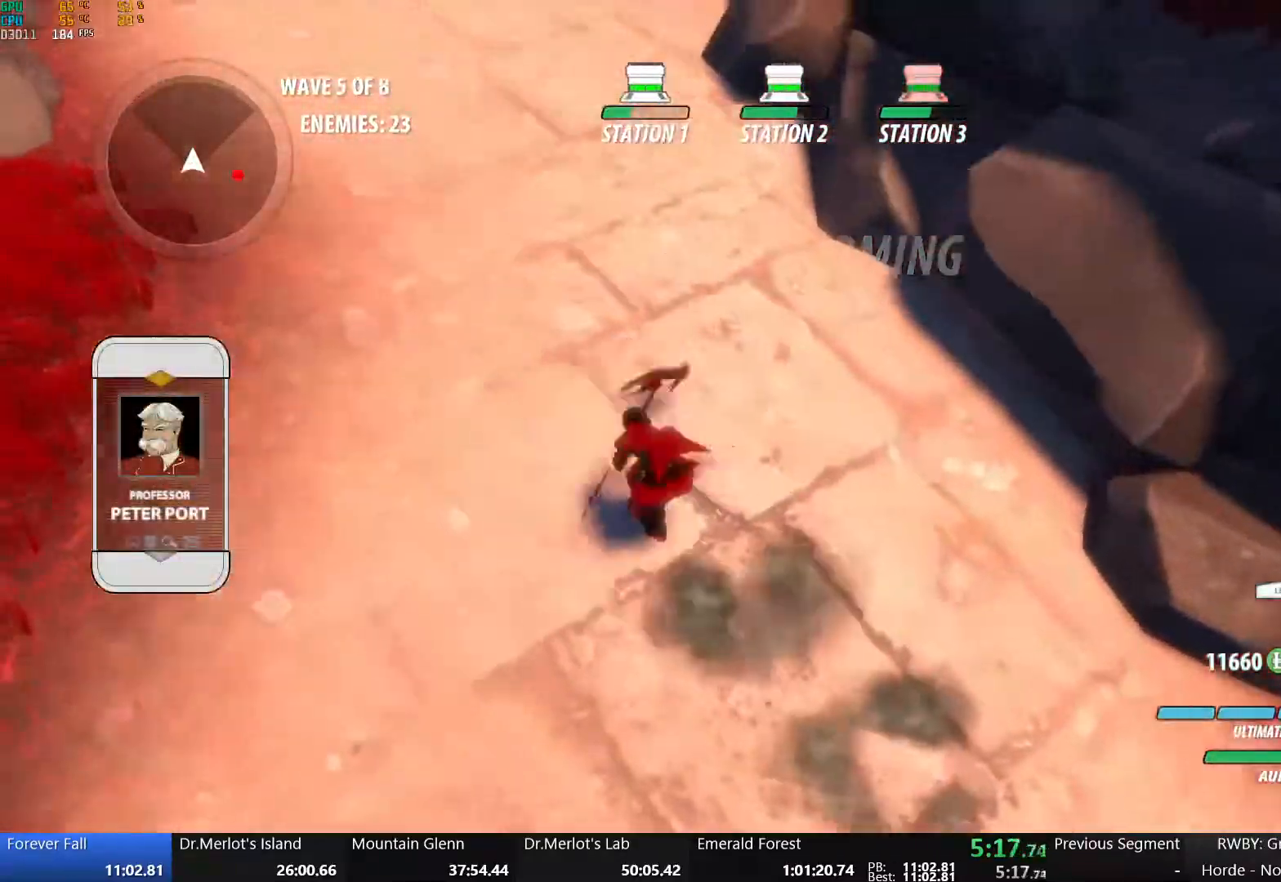
{"buttons": ["Y", "L1"], "left_stick": "up-left", "right_stick": "center", "events": [[17, "A", "down"], [33, "B", "up"], [67, "L1", "down"], [83, "A", "up"], [83, "Y", "down"], [117, "B", "down"], [183, "Y", "up"], [217, "L1", "up"], [233, "A", "down"], [233, "B", "up"], [283, "L1", "down"], [300, "Y", "down"], [317, "A", "up"], [333, "B", "down"], [400, "Y", "up"], [433, "L1", "up"], [467, "A", "down"], [467, "B", "up"], [500, "A", "up"], [500, "L1", "down"], [500, "Y", "down"]]}
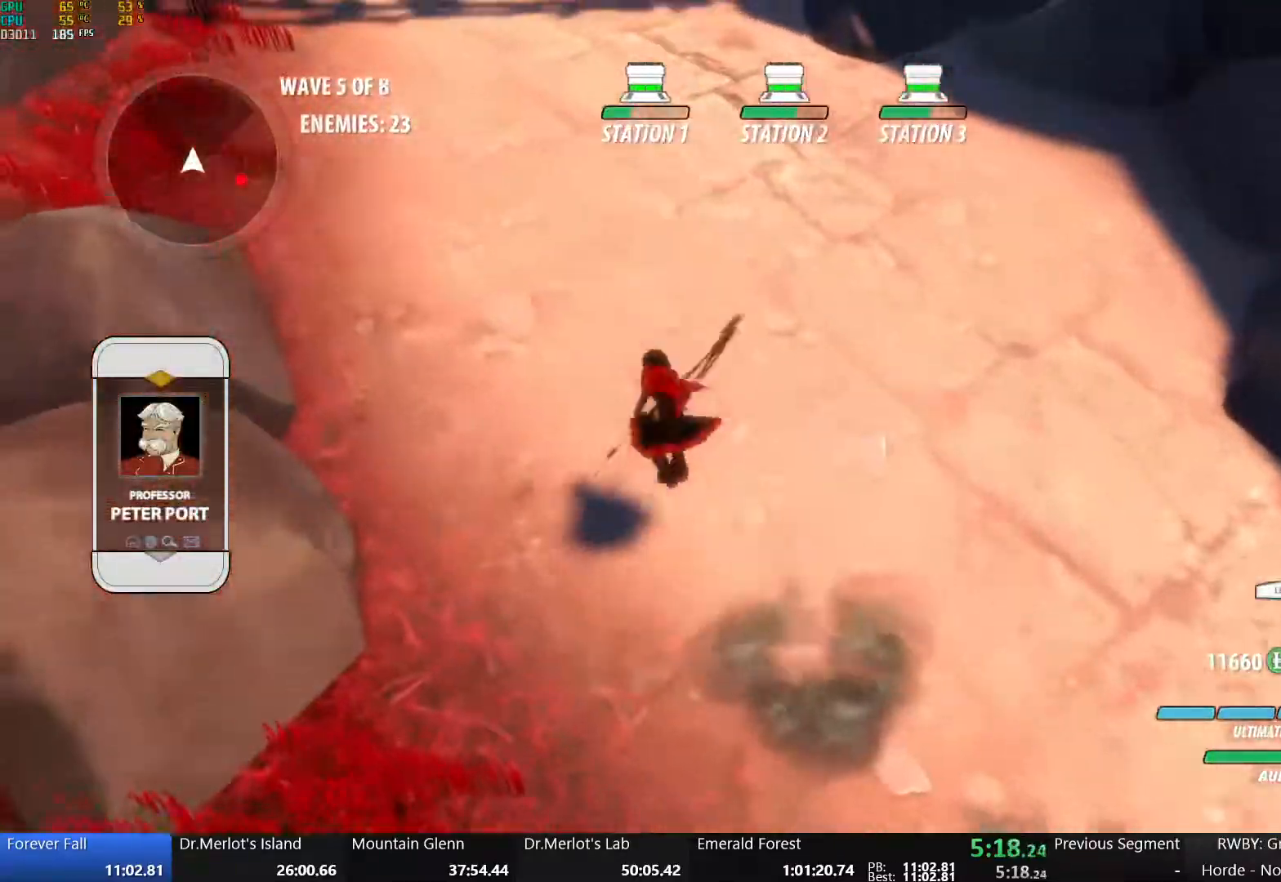
{"buttons": ["B", "Y", "L1"], "left_stick": "up-left", "right_stick": "center", "events": [[33, "B", "down"], [117, "Y", "up"], [150, "L1", "up"], [167, "A", "down"], [167, "B", "up"], [217, "A", "up"], [217, "L1", "down"], [217, "Y", "down"], [250, "B", "down"], [333, "Y", "up"], [350, "L1", "up"], [367, "A", "down"], [383, "B", "up"], [417, "L1", "down"], [450, "A", "up"], [450, "Y", "down"], [483, "B", "down"]]}
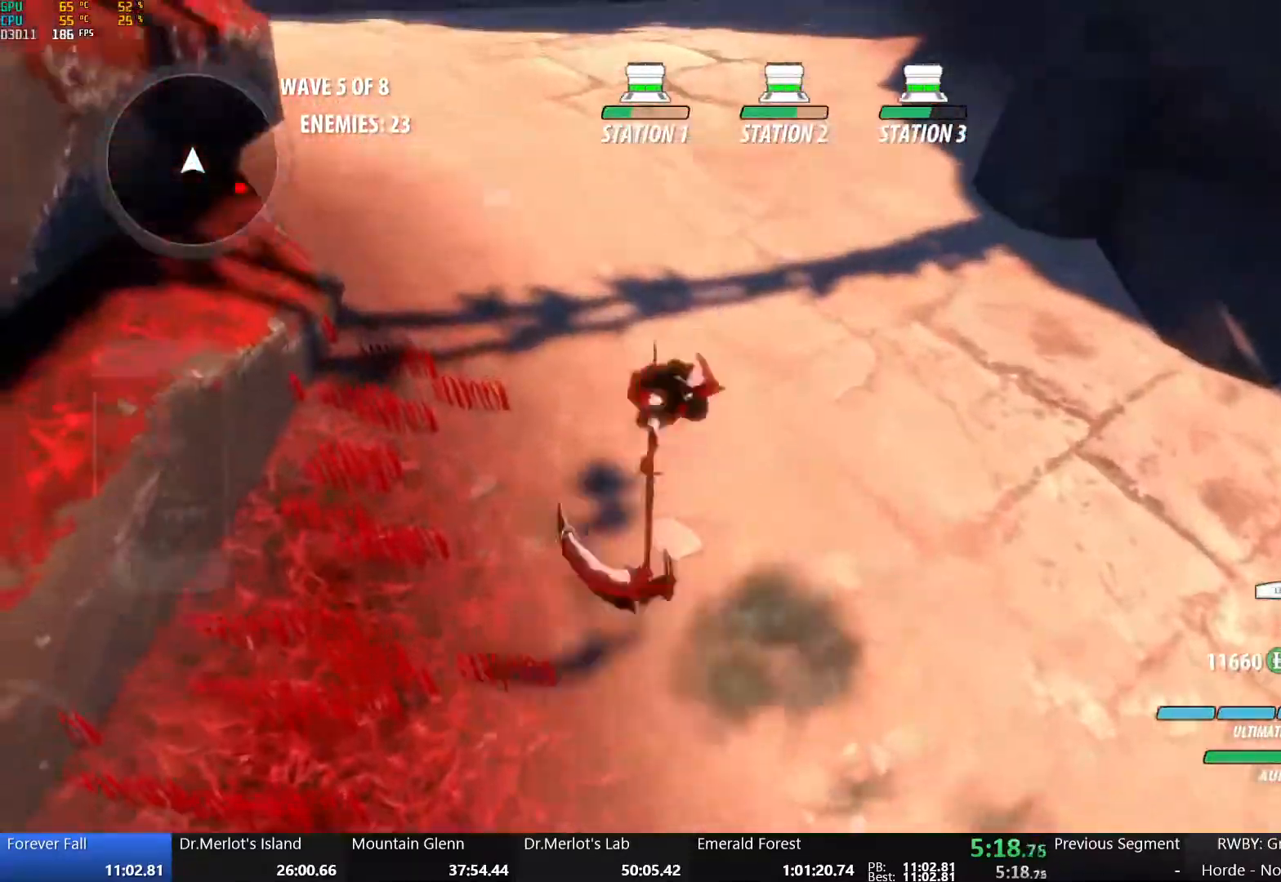
{"buttons": ["B"], "left_stick": "up-left", "right_stick": "center", "events": [[50, "Y", "up"], [67, "L1", "up"], [83, "B", "up"], [100, "A", "down"], [133, "L1", "down"], [167, "A", "up"], [167, "Y", "down"], [183, "B", "down"], [267, "L1", "up"], [267, "Y", "up"], [300, "B", "up"], [317, "A", "down"], [350, "L1", "down"], [383, "A", "up"], [383, "Y", "down"], [417, "B", "down"], [467, "Y", "up"], [500, "L1", "up"]]}
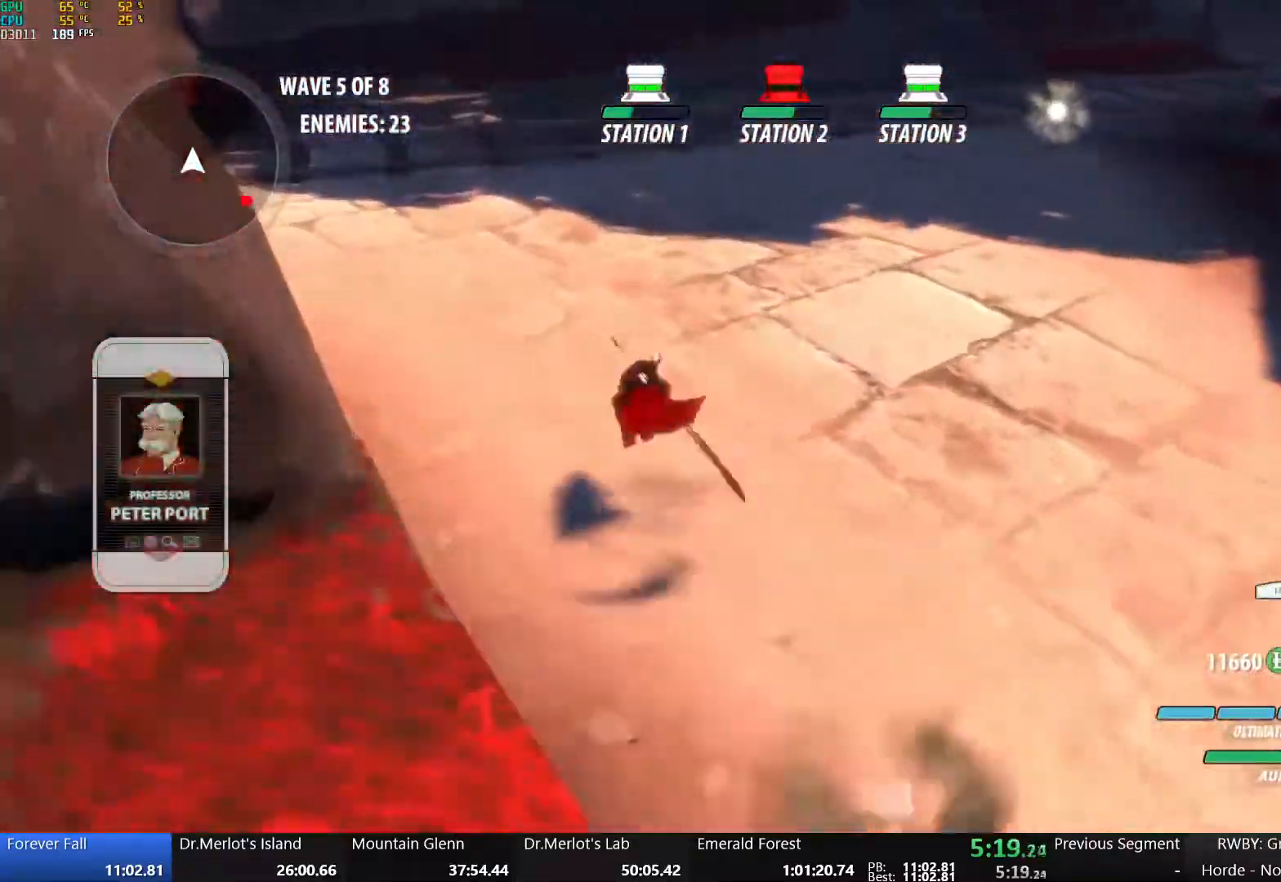
{"buttons": ["B", "Y"], "left_stick": "up-left", "right_stick": "center", "events": [[17, "B", "up"], [33, "A", "down"], [100, "L1", "down"], [117, "A", "up"], [117, "Y", "down"], [133, "B", "down"], [233, "Y", "up"], [250, "L1", "up"], [267, "B", "up"], [283, "A", "down"], [367, "L1", "down"], [383, "A", "up"], [383, "Y", "down"], [400, "B", "down"], [500, "L1", "up"]]}
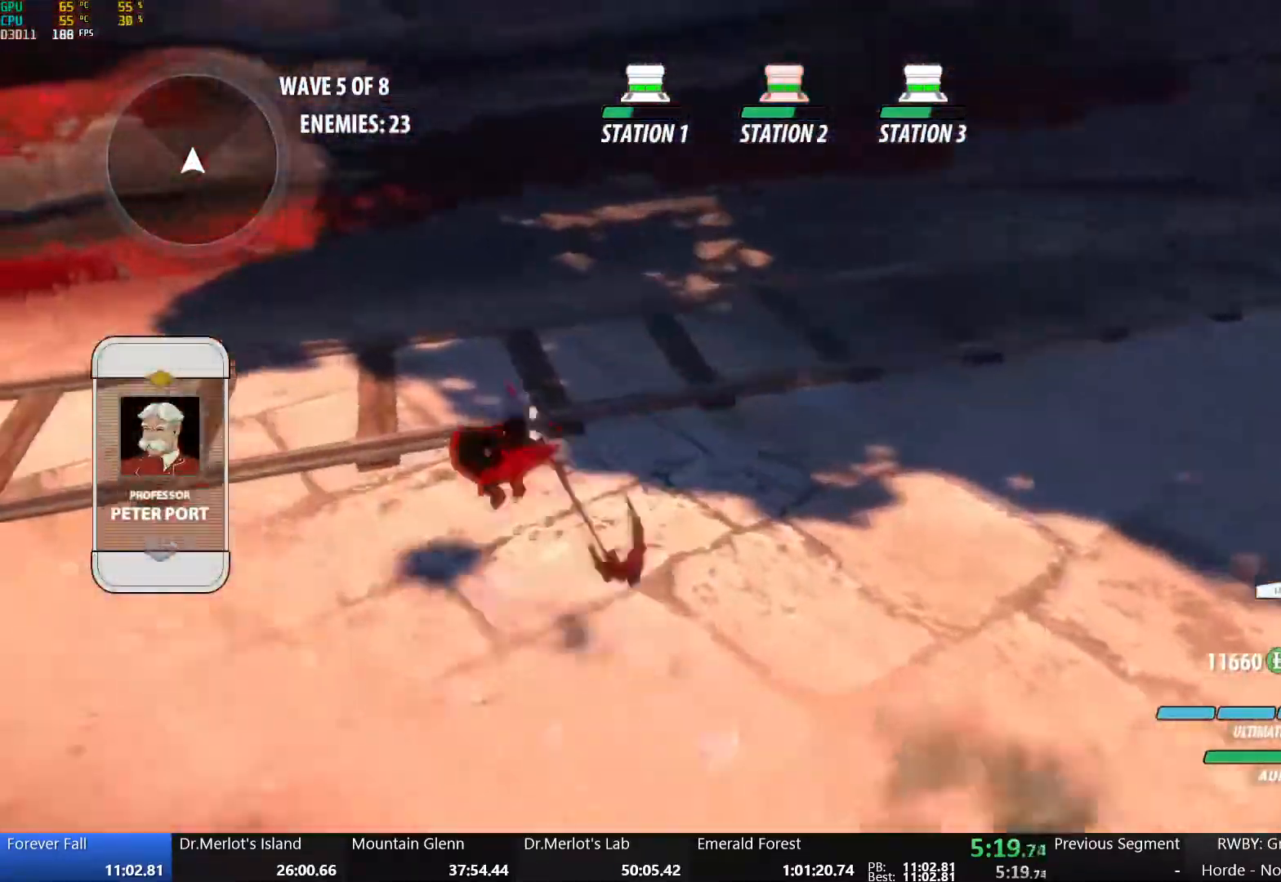
{"buttons": [], "left_stick": "up-left", "right_stick": "center", "events": [[33, "Y", "up"], [83, "B", "up"], [100, "L2", "down"], [183, "L2", "up"], [217, "A", "down"], [300, "L1", "down"], [317, "A", "up"], [317, "Y", "down"], [350, "B", "down"], [417, "Y", "up"], [433, "L1", "up"], [483, "B", "up"]]}
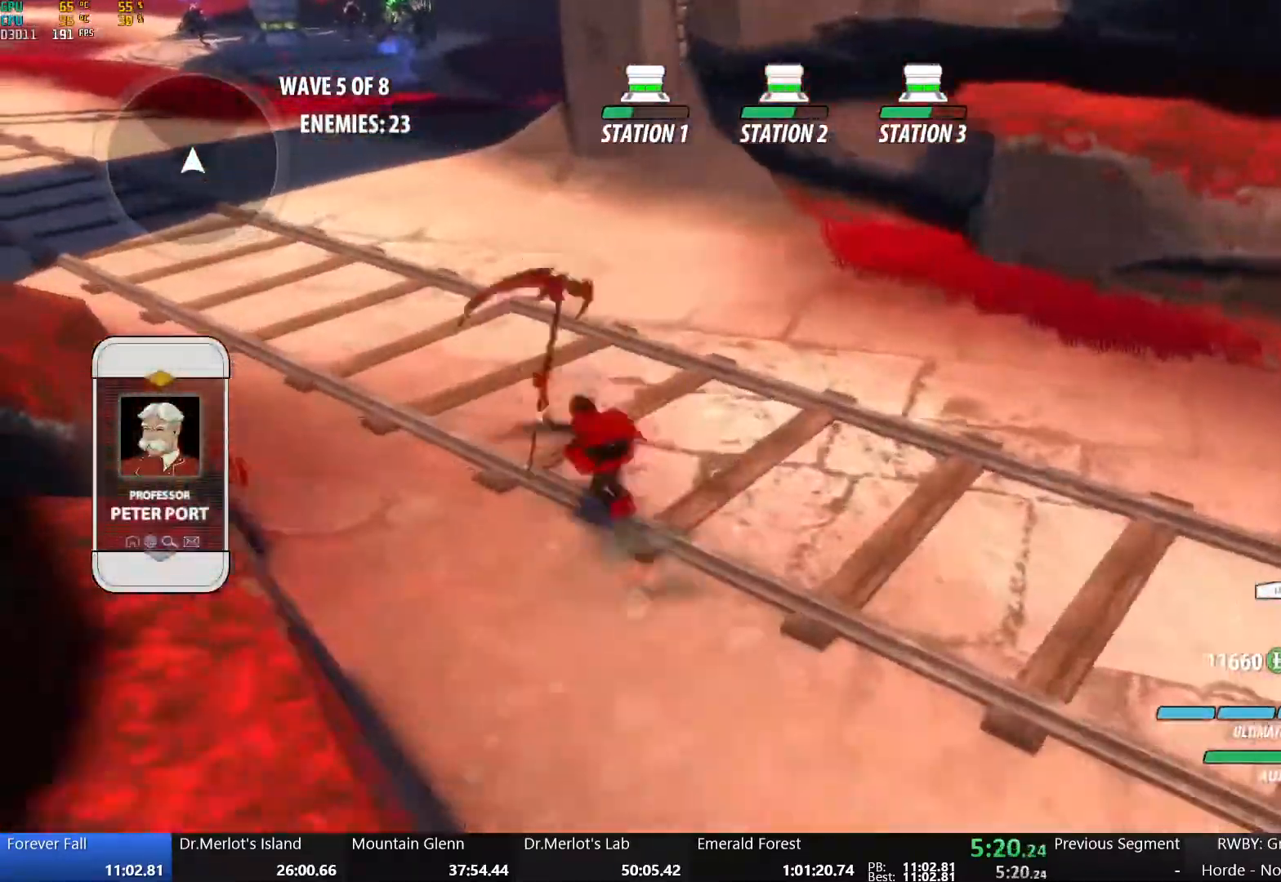
{"buttons": ["B"], "left_stick": "up-left", "right_stick": "center", "events": [[17, "A", "down"], [50, "L1", "down"], [67, "A", "up"], [83, "Y", "down"], [117, "B", "down"], [167, "Y", "up"], [200, "L1", "up"], [250, "B", "up"], [283, "A", "down"], [300, "L1", "down"], [333, "A", "up"], [350, "Y", "down"], [367, "B", "down"], [450, "Y", "up"], [467, "L1", "up"]]}
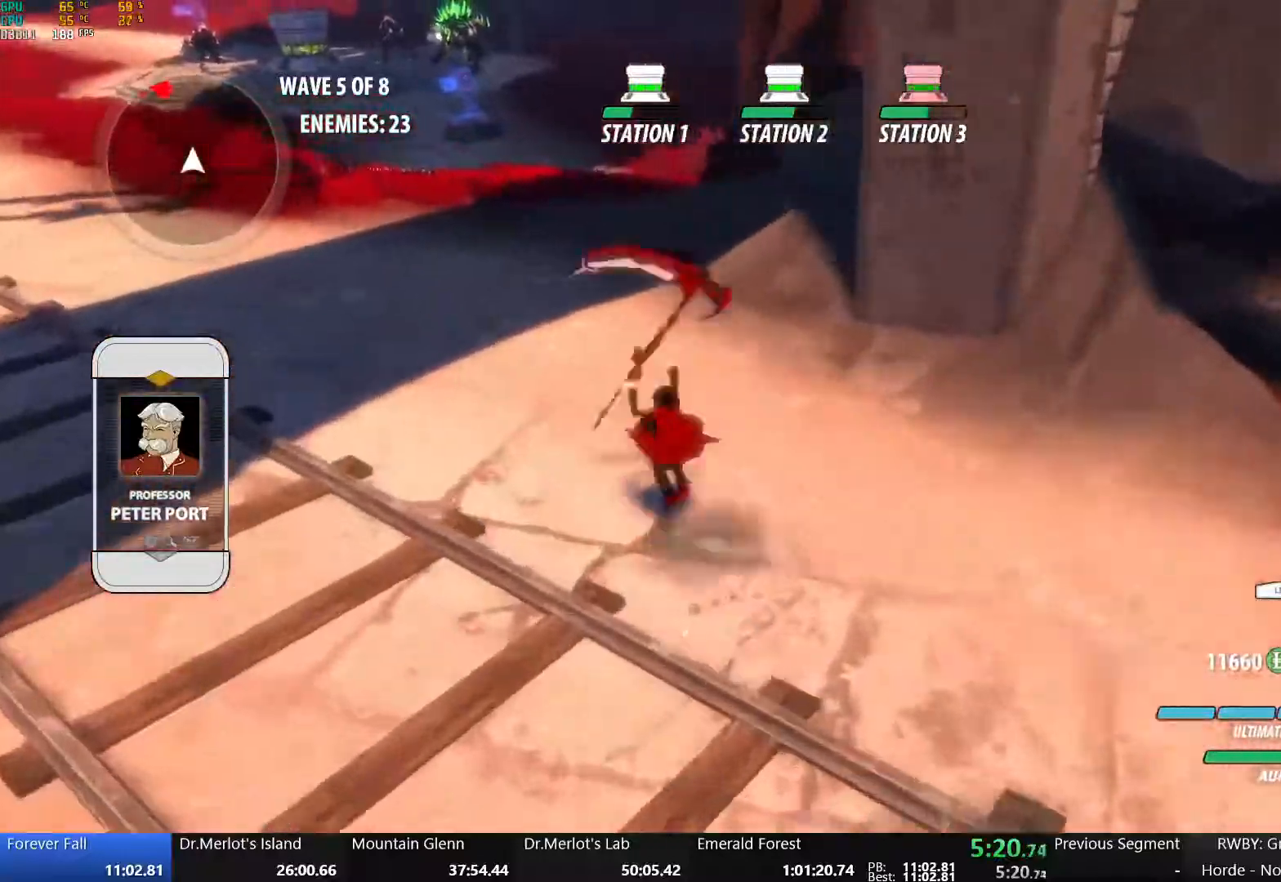
{"buttons": ["B", "L1"], "left_stick": "up-left", "right_stick": "center", "events": [[17, "B", "up"], [50, "A", "down"], [83, "L1", "down"], [117, "A", "up"], [117, "Y", "down"], [133, "B", "down"], [233, "L1", "up"], [233, "Y", "up"], [283, "B", "up"], [300, "A", "down"], [350, "L1", "down"], [367, "A", "up"], [383, "Y", "down"], [417, "B", "down"], [483, "Y", "up"]]}
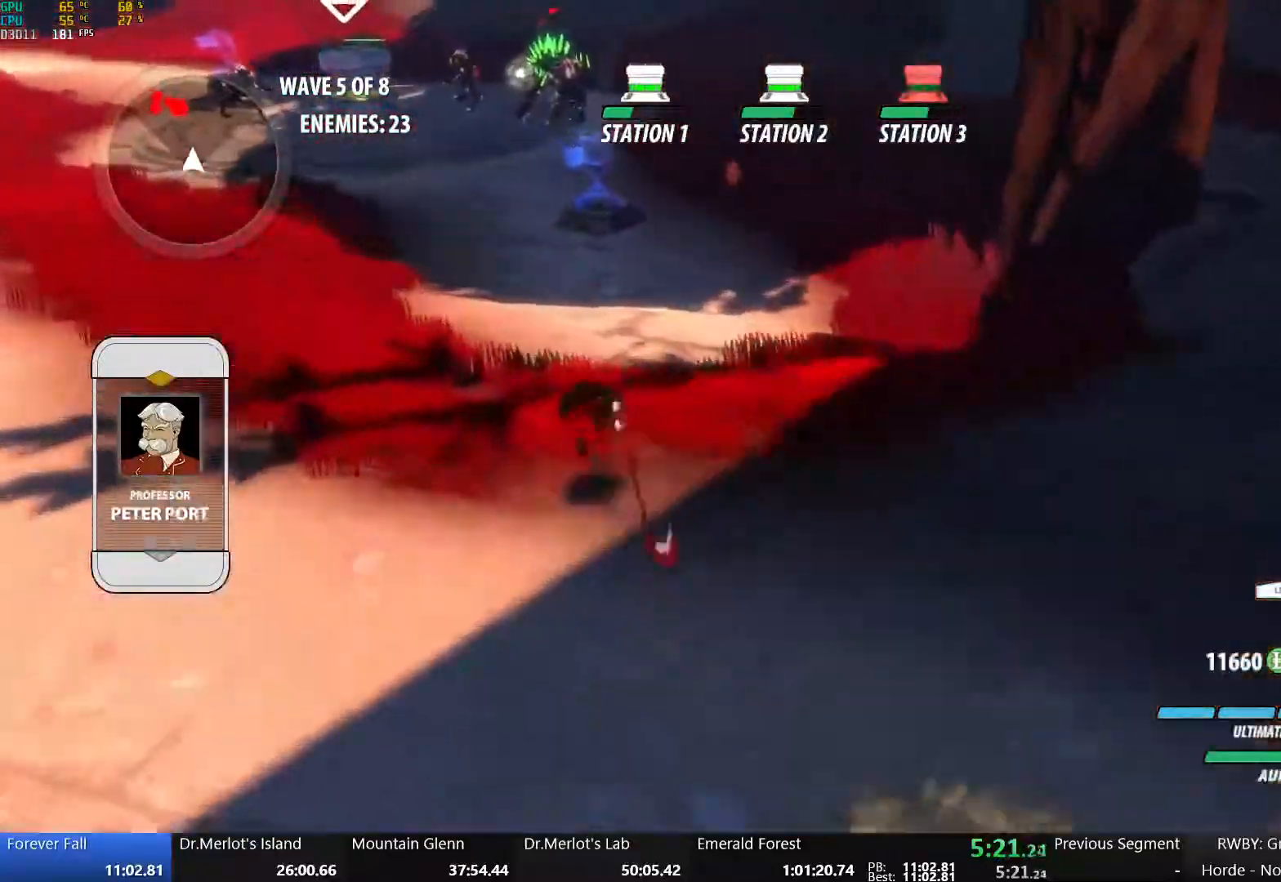
{"buttons": ["A", "L1"], "left_stick": "up-left", "right_stick": "center", "events": [[17, "L1", "up"], [67, "B", "up"], [83, "A", "down"], [133, "L1", "down"], [167, "A", "up"], [167, "Y", "down"], [200, "B", "down"], [283, "Y", "up"], [317, "L1", "up"], [383, "B", "up"], [433, "A", "down"], [500, "L1", "down"]]}
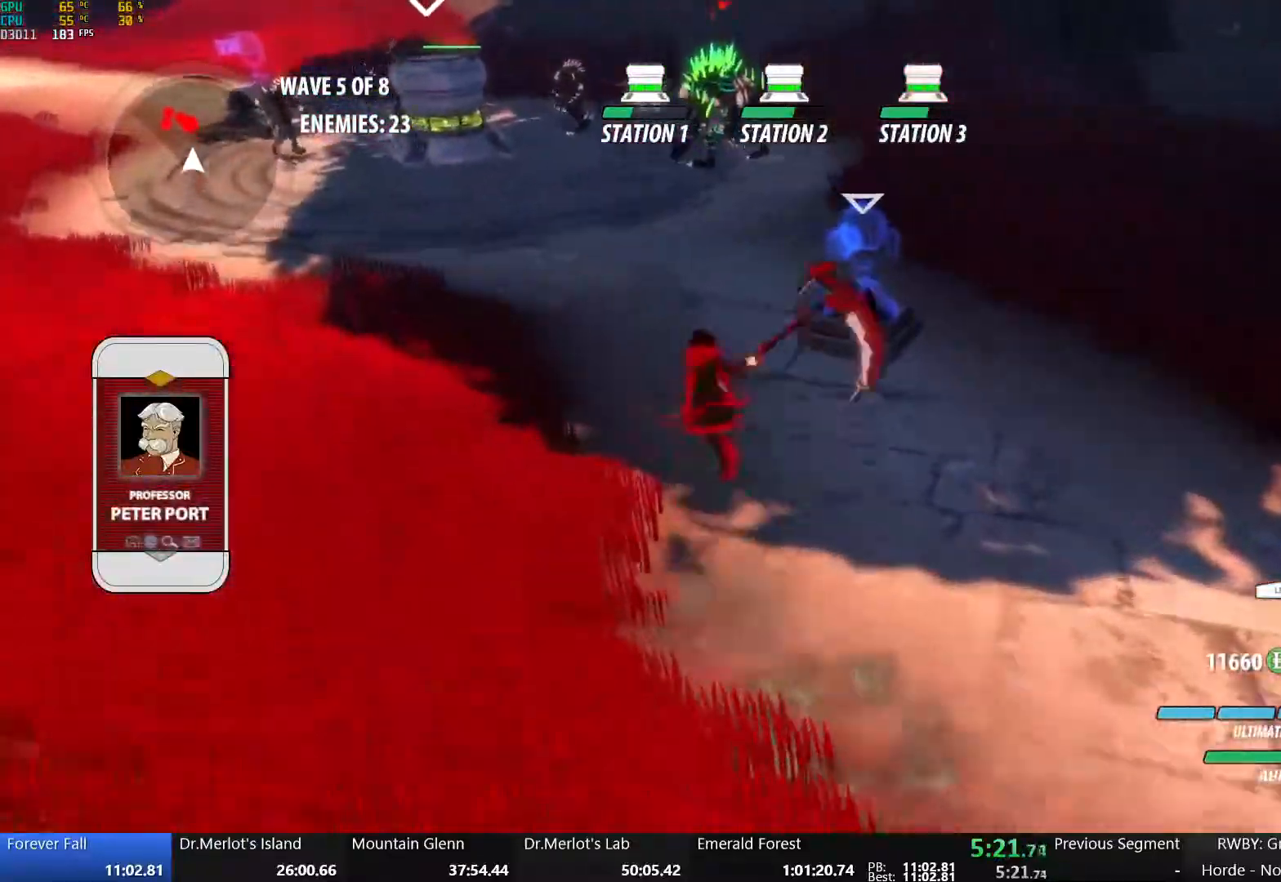
{"buttons": ["B", "Y", "L1"], "left_stick": "up-left", "right_stick": "center", "events": [[33, "A", "up"], [50, "Y", "down"], [67, "B", "down"], [150, "Y", "up"], [167, "L1", "up"], [250, "B", "up"], [267, "A", "down"], [333, "L1", "down"], [383, "A", "up"], [383, "Y", "down"], [400, "B", "down"]]}
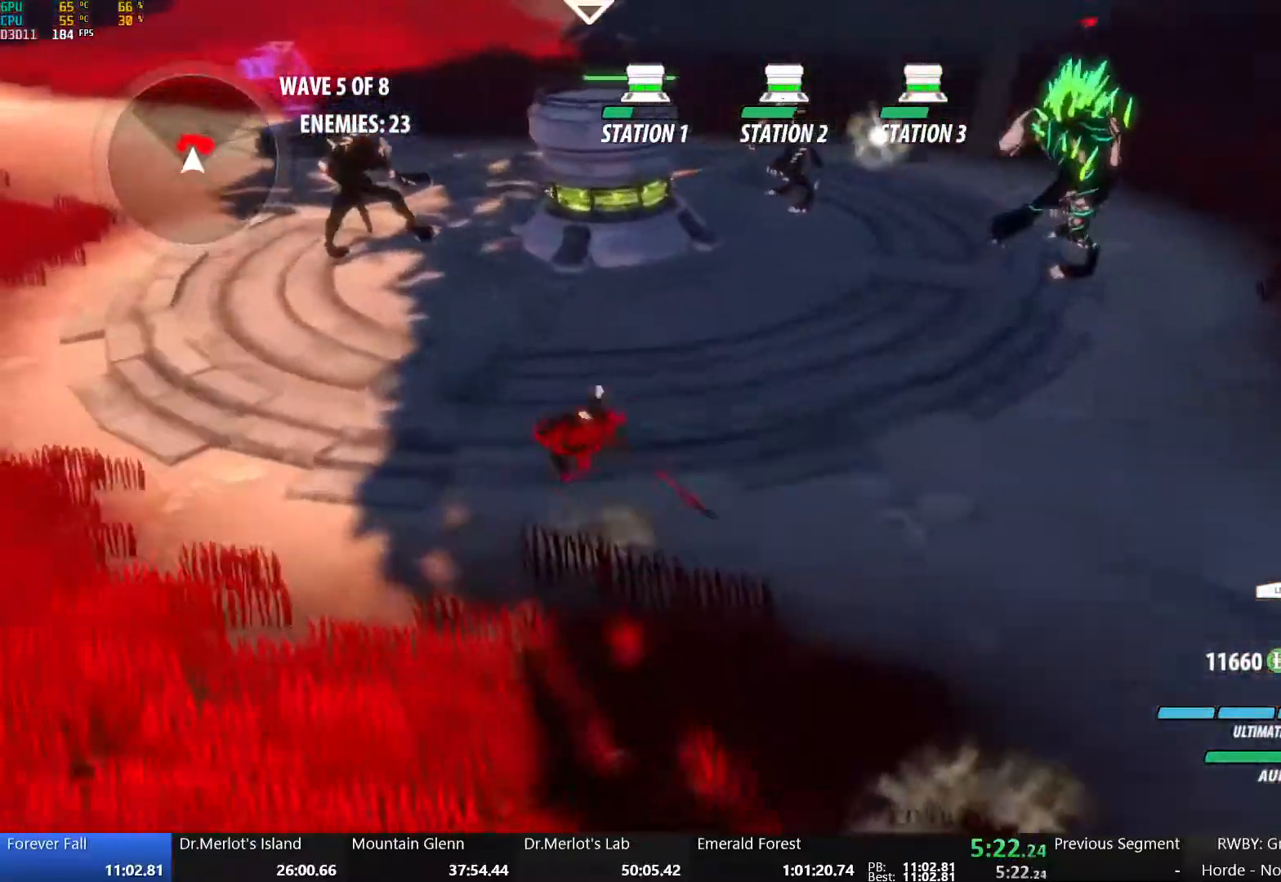
{"buttons": [], "left_stick": "up-left", "right_stick": "center", "events": [[17, "L1", "up"], [17, "Y", "up"], [67, "B", "up"], [83, "A", "down"], [133, "L1", "down"], [167, "A", "up"], [167, "Y", "down"], [200, "B", "down"], [333, "L1", "up"], [350, "Y", "up"], [367, "B", "up"]]}
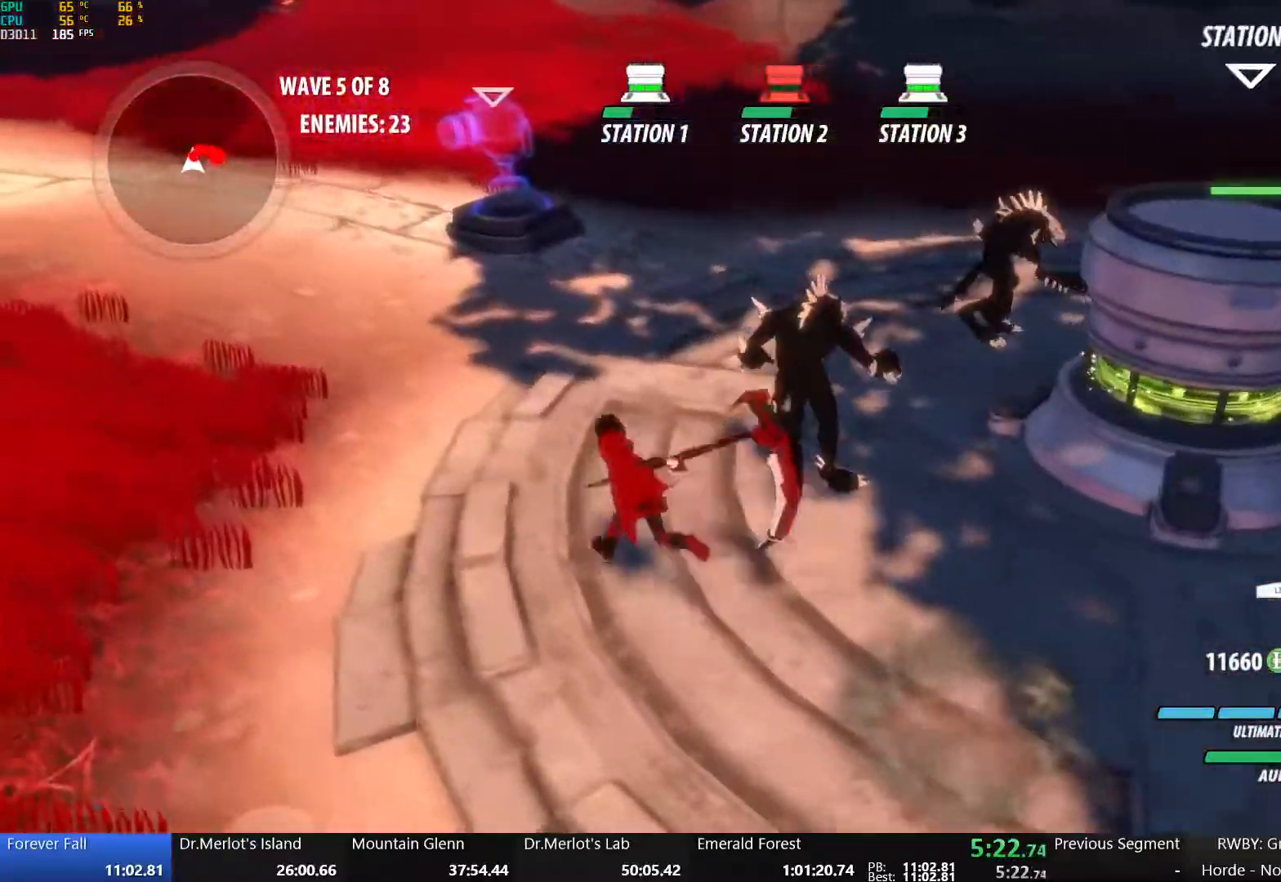
{"buttons": ["X"], "left_stick": "up-right", "right_stick": "center", "events": [[67, "X", "down"], [100, "left_stick", "up"], [183, "X", "up"], [233, "left_stick", "up-right"], [267, "X", "down"], [367, "X", "up"], [450, "X", "down"]]}
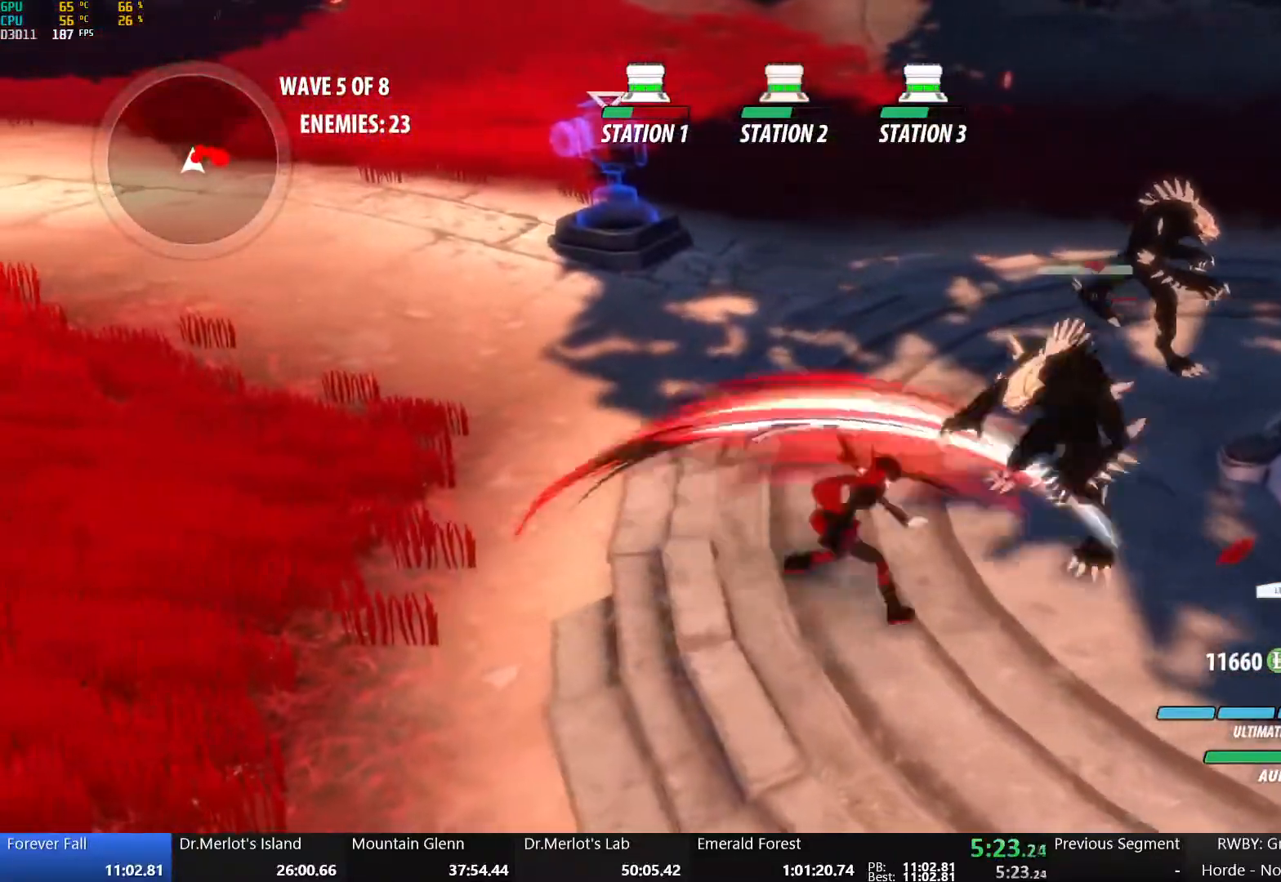
{"buttons": [], "left_stick": "center", "right_stick": "right", "events": [[67, "X", "up"], [117, "Y", "down"], [217, "L2", "down"], [217, "left_stick", "center"], [233, "Y", "up"], [317, "L2", "up"], [417, "right_stick", "right"]]}
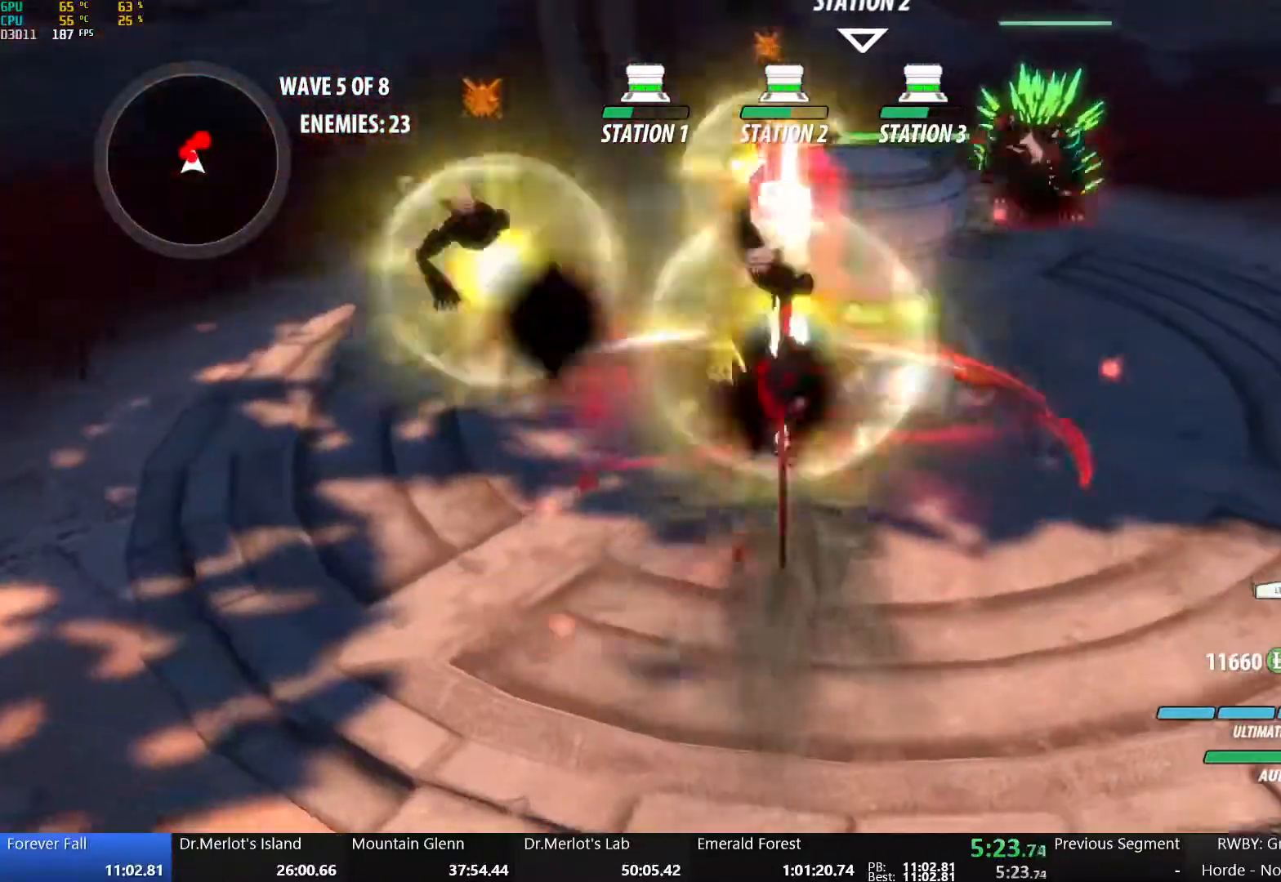
{"buttons": [], "left_stick": "up-right", "right_stick": "center", "events": [[233, "right_stick", "center"], [500, "left_stick", "up-right"]]}
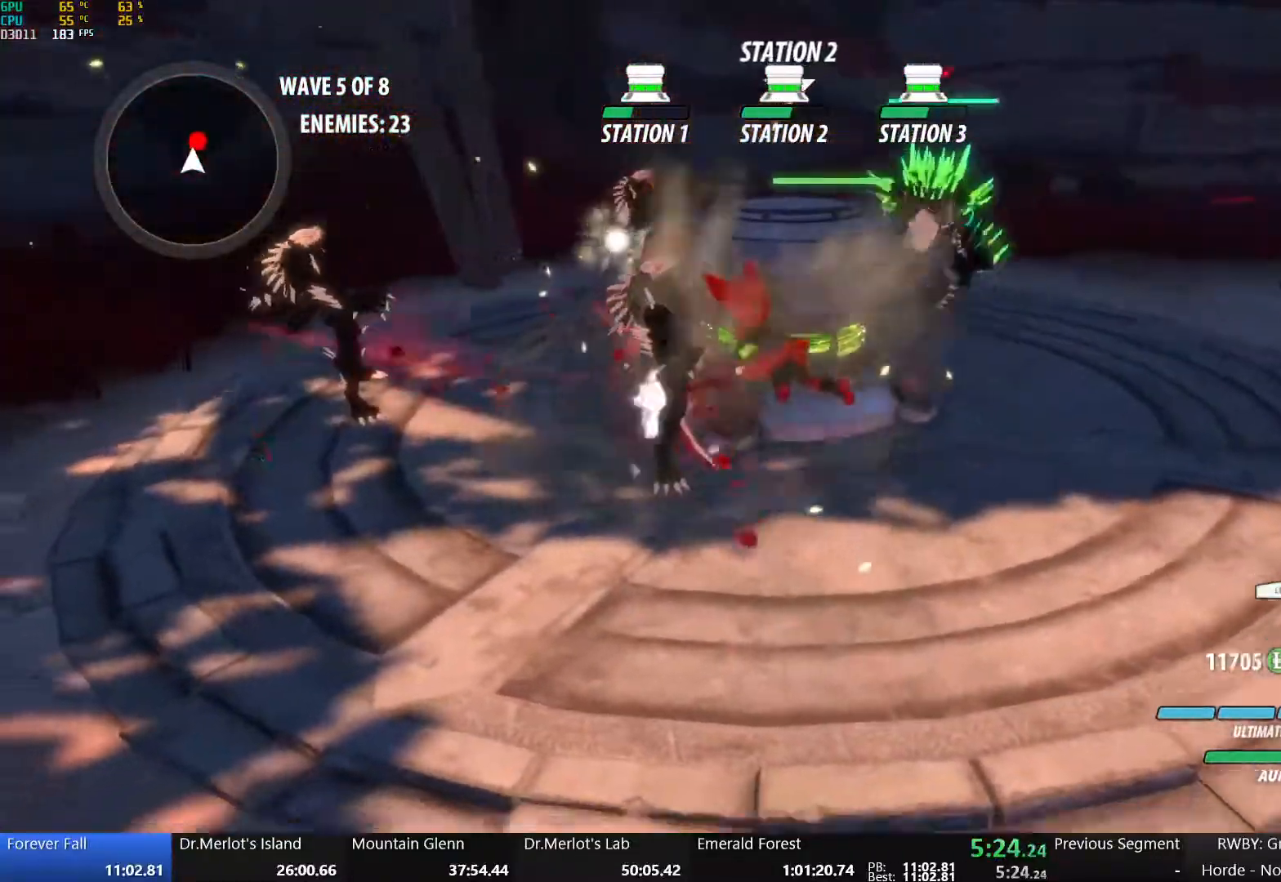
{"buttons": ["B"], "left_stick": "up", "right_stick": "center", "events": [[67, "B", "down"], [200, "B", "up"], [267, "A", "down"], [350, "L1", "down"], [383, "R2", "down"], [450, "A", "up"], [450, "B", "down"], [483, "L1", "up"], [483, "R2", "up"], [483, "left_stick", "up"]]}
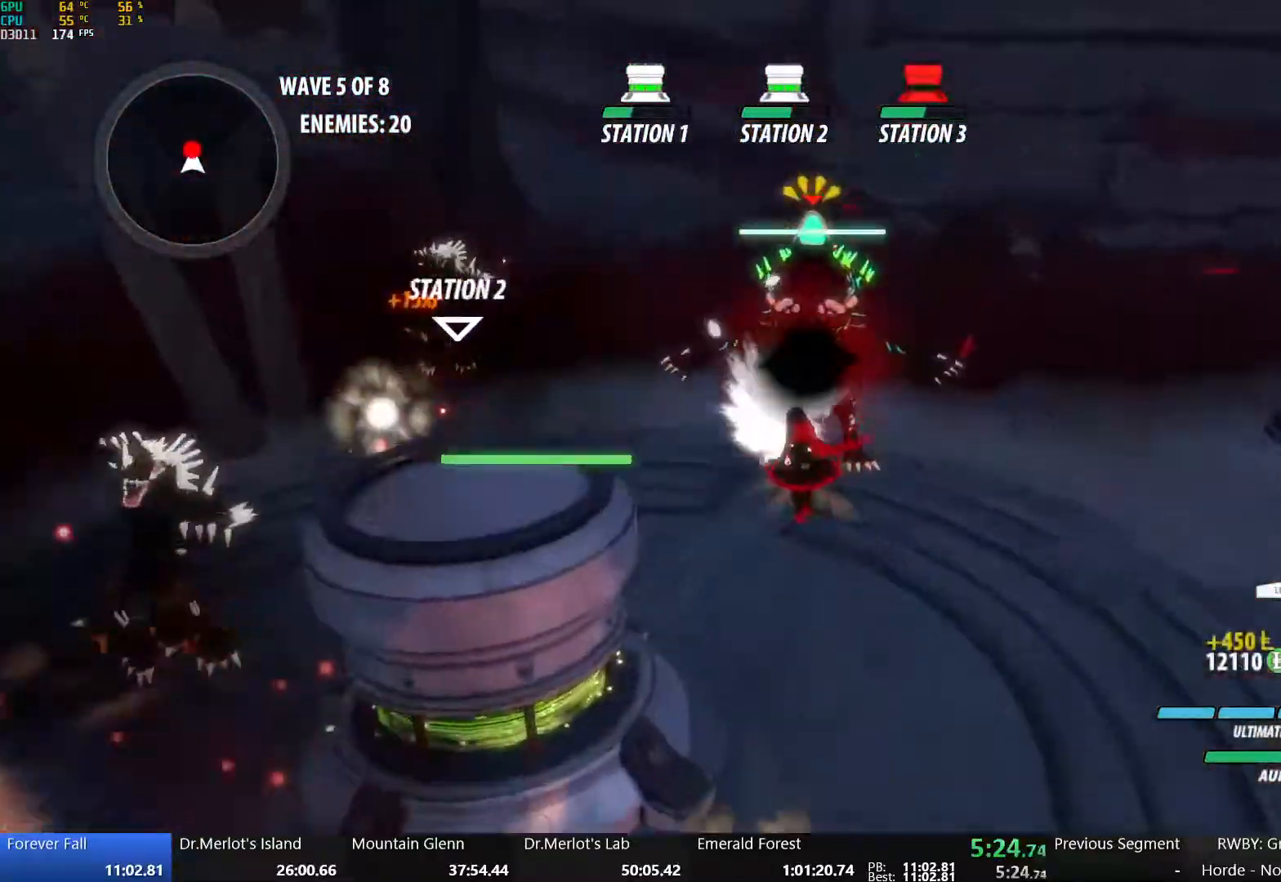
{"buttons": [], "left_stick": "up-right", "right_stick": "center", "events": [[117, "B", "up"], [217, "left_stick", "up-right"], [317, "A", "down"], [433, "A", "up"]]}
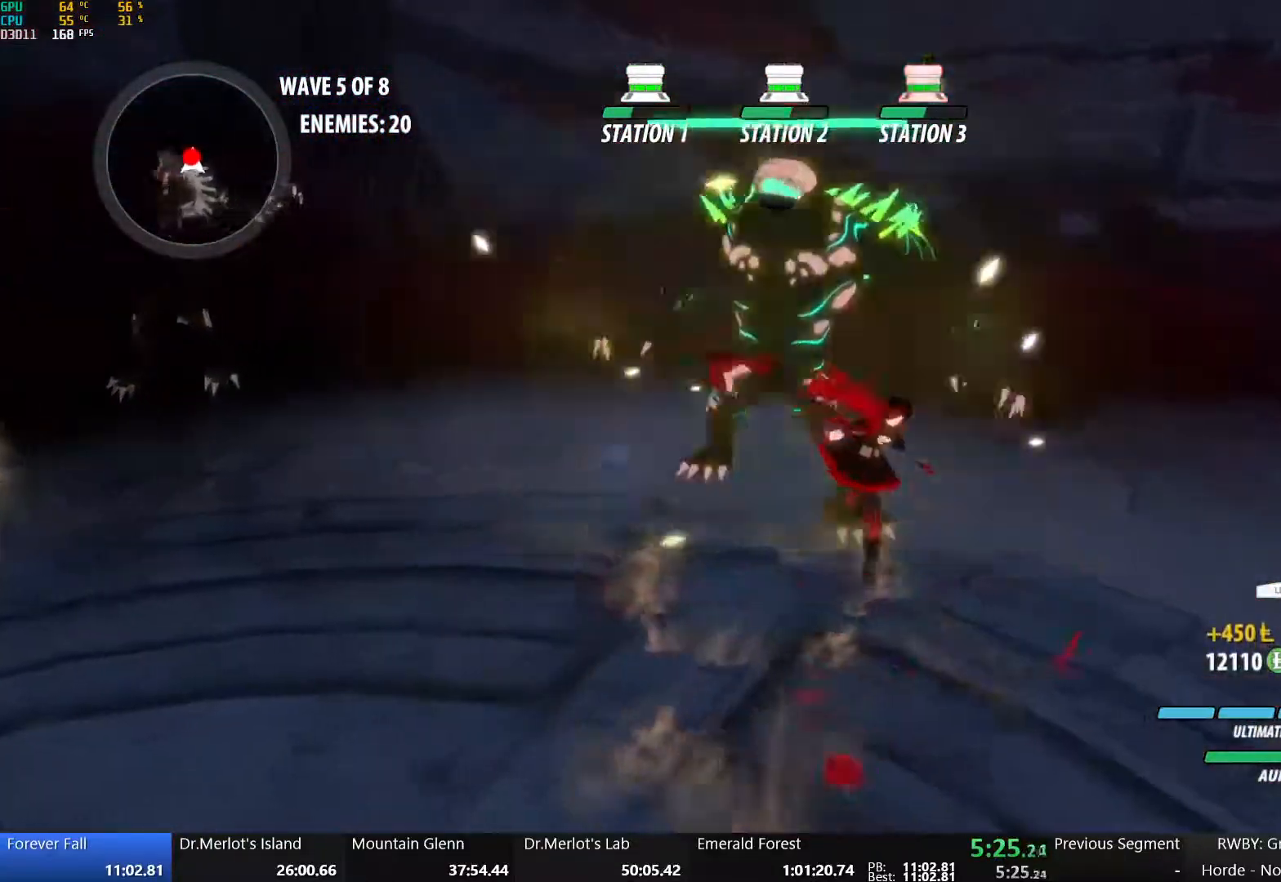
{"buttons": ["Y"], "left_stick": "up-left", "right_stick": "center", "events": [[50, "left_stick", "center"], [83, "Y", "down"], [183, "left_stick", "up-left"]]}
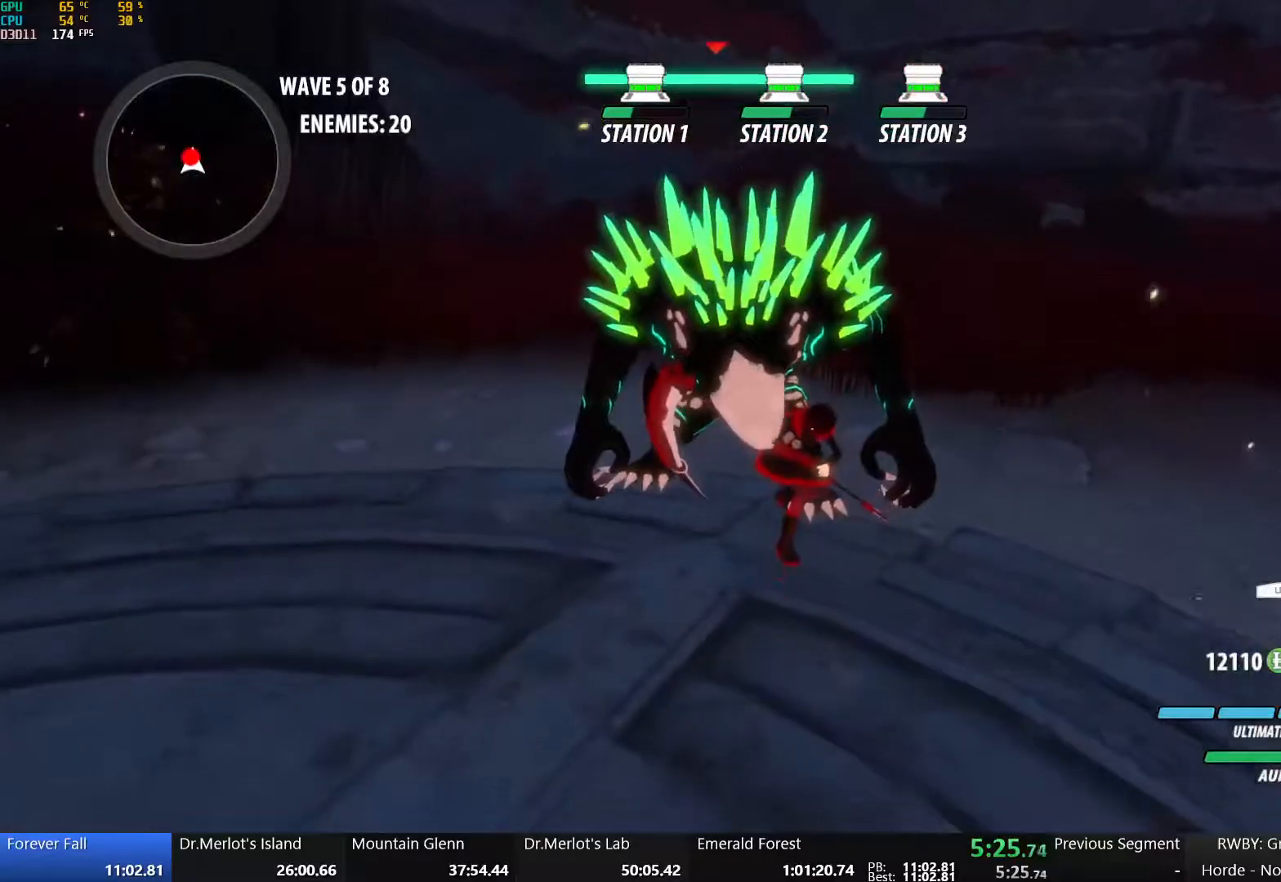
{"buttons": [], "left_stick": "up-left", "right_stick": "center", "events": [[100, "Y", "up"], [267, "right_stick", "right"], [450, "right_stick", "center"]]}